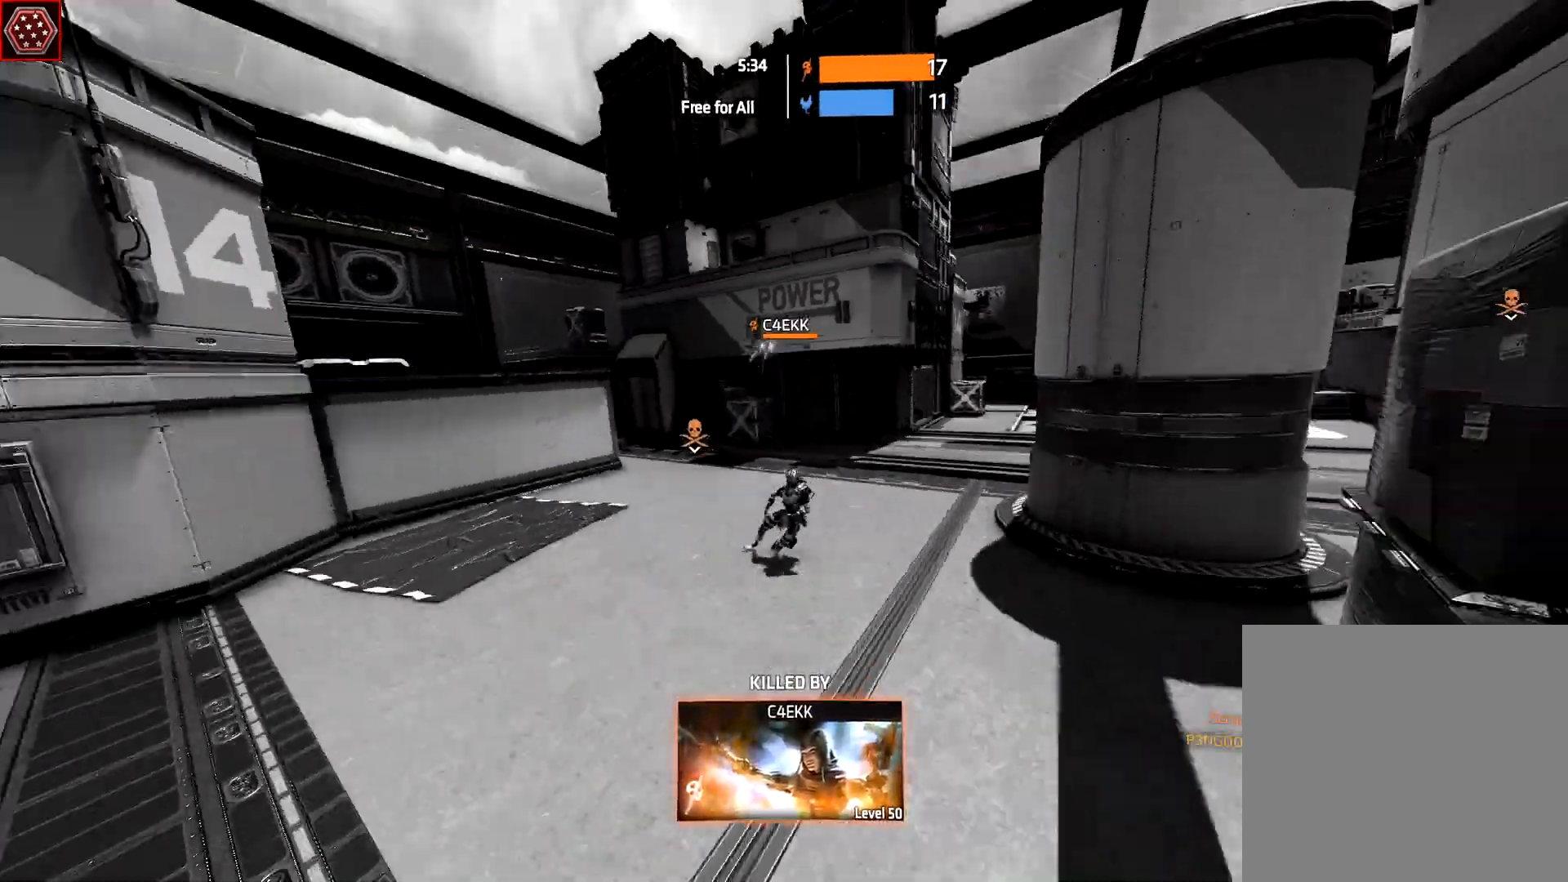
Gameplay with a controller (Xbox layout); each line is a JSON object with the inputs held at the frame after it (dt_ms = milliseconds from this image to that frame). "events" lists button and stick changes between this image and that frame as [ms after this image, input, new state], when the widget could be followed in between.
{"dt_ms": 500, "buttons": ["X"], "left_stick": "center", "right_stick": "center", "events": [[83, "X", "up"], [233, "X", "down"], [333, "X", "up"], [467, "X", "down"]]}
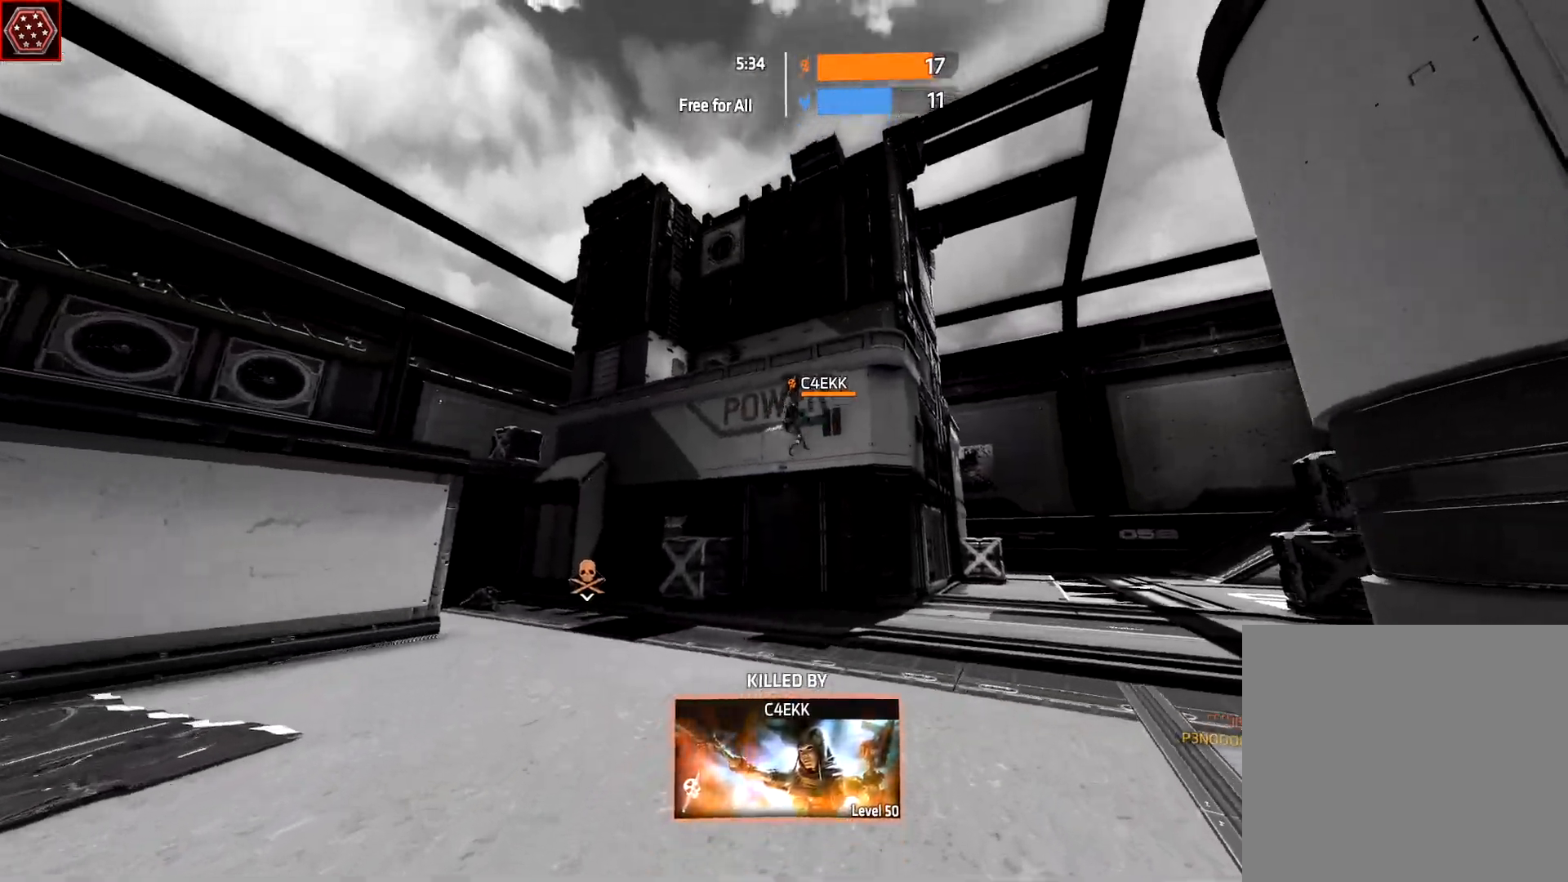
{"dt_ms": 500, "buttons": ["A"], "left_stick": "center", "right_stick": "center", "events": [[50, "X", "up"], [183, "X", "down"], [267, "X", "up"], [383, "X", "down"], [400, "A", "down"], [467, "X", "up"]]}
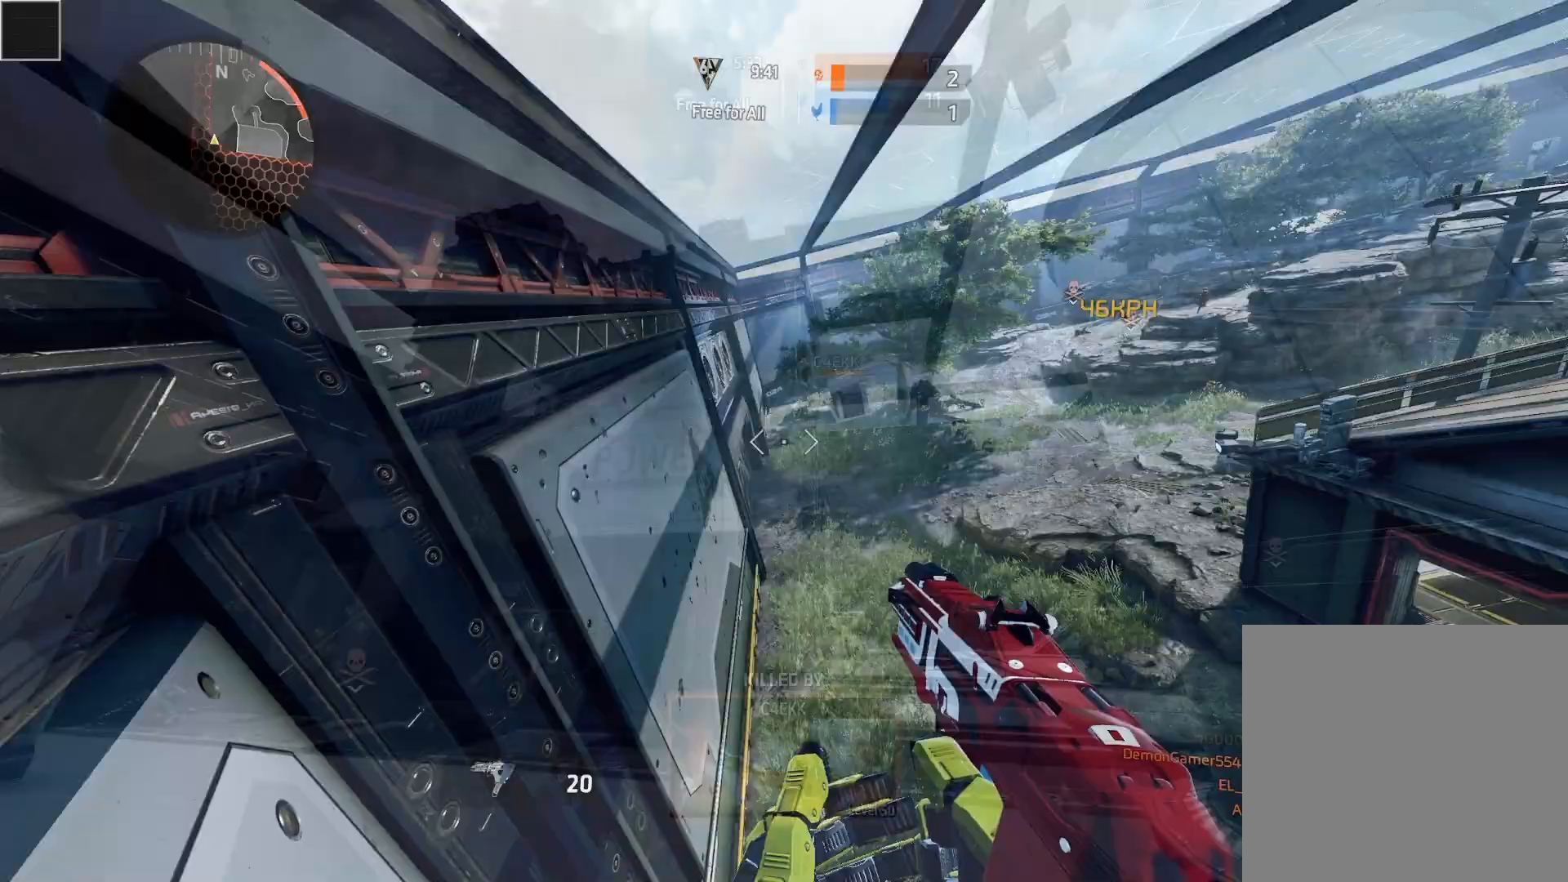
{"dt_ms": 500, "buttons": [], "left_stick": "center", "right_stick": "right", "events": [[17, "A", "up"], [17, "left_stick", "left"], [100, "right_stick", "right"], [483, "left_stick", "center"]]}
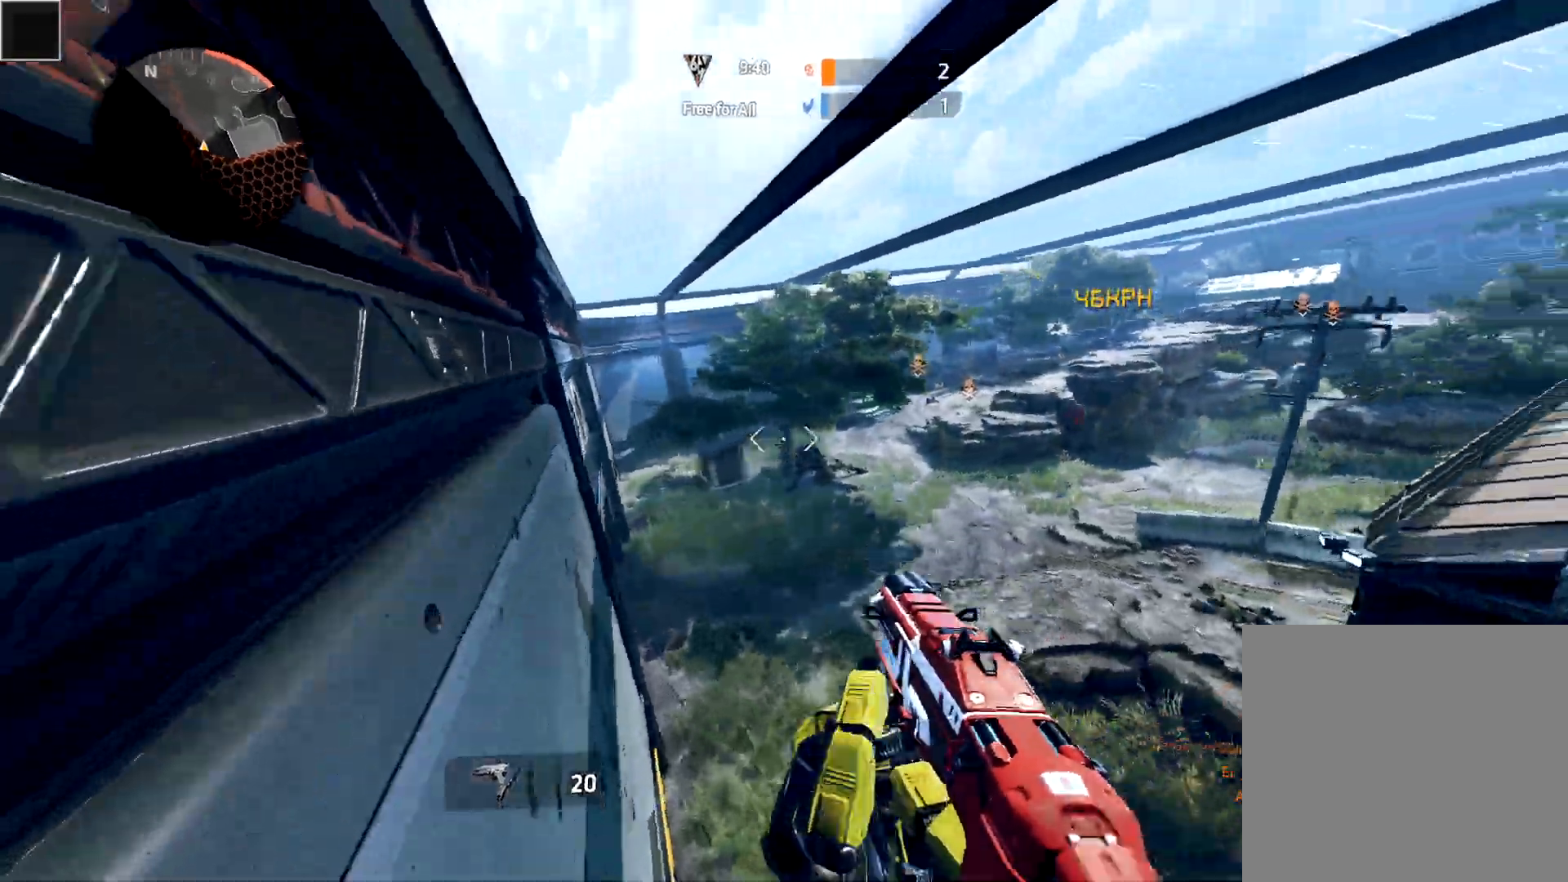
{"dt_ms": 500, "buttons": [], "left_stick": "right", "right_stick": "right", "events": [[183, "A", "down"], [183, "left_stick", "right"], [267, "A", "up"], [300, "B", "down"], [433, "B", "up"]]}
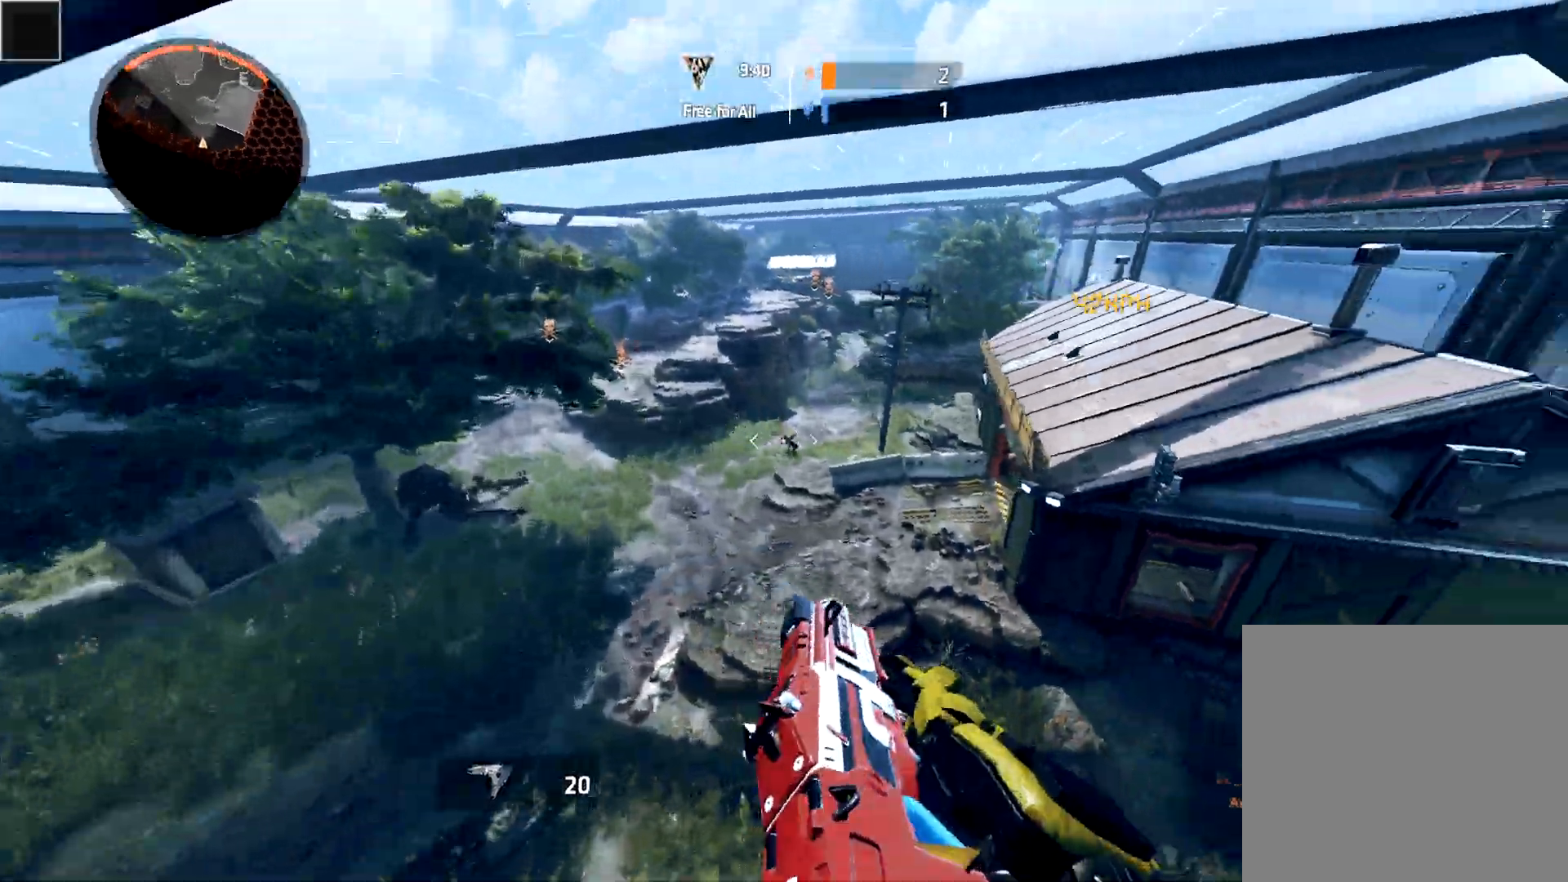
{"dt_ms": 500, "buttons": ["R2"], "left_stick": "right", "right_stick": "center", "events": [[100, "right_stick", "center"], [133, "R2", "down"]]}
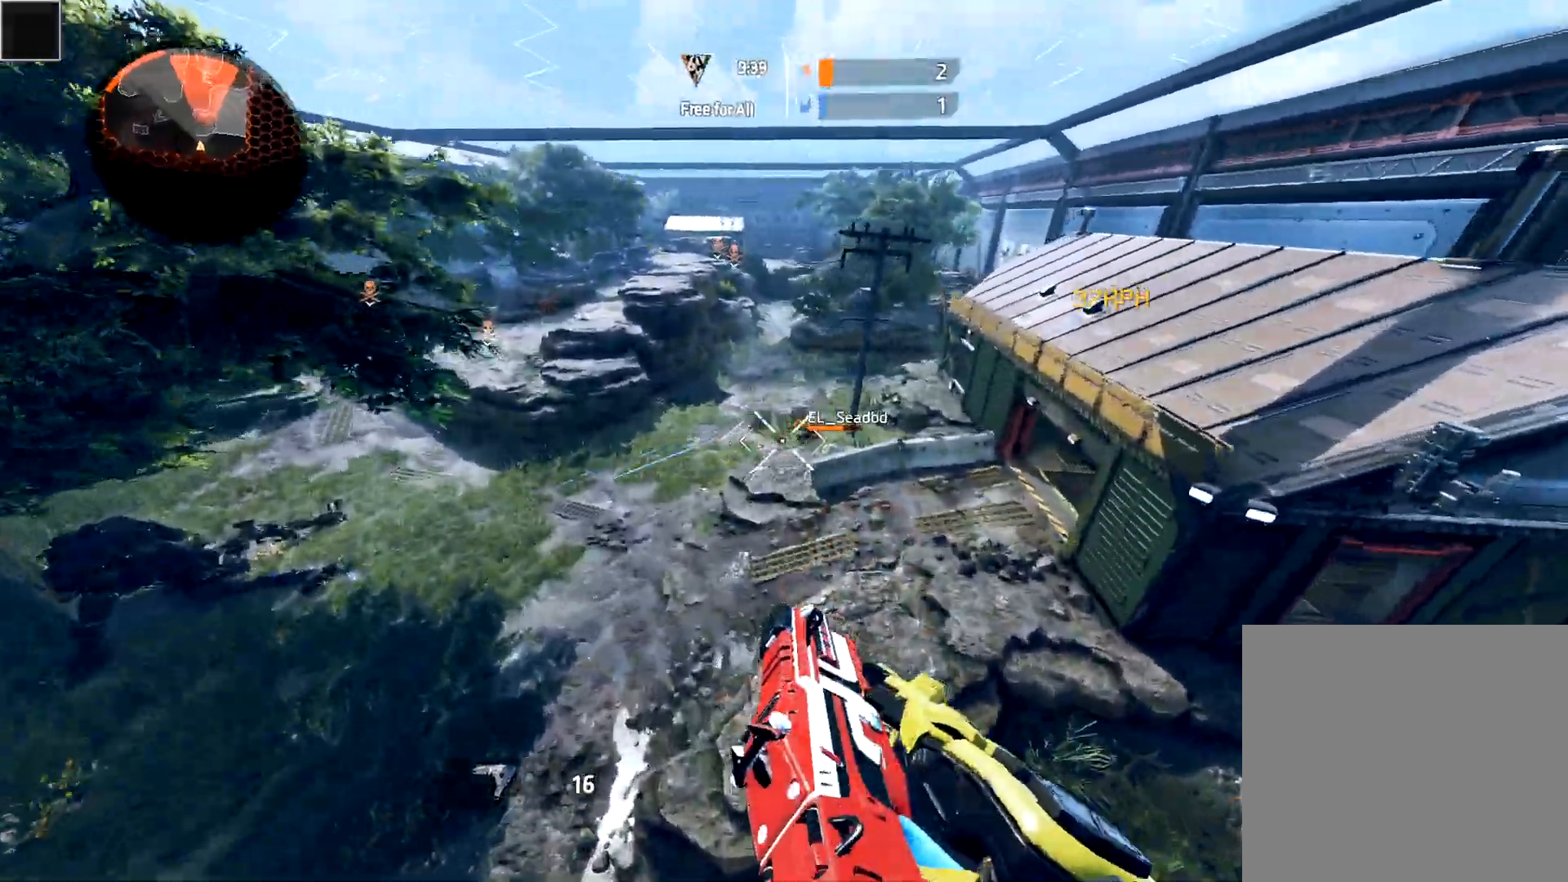
{"dt_ms": 500, "buttons": ["R2"], "left_stick": "down-right", "right_stick": "down-right", "events": [[33, "right_stick", "up-right"], [117, "right_stick", "center"], [150, "A", "down"], [233, "A", "up"], [267, "B", "down"], [350, "B", "up"], [417, "left_stick", "down-right"], [450, "right_stick", "down-right"]]}
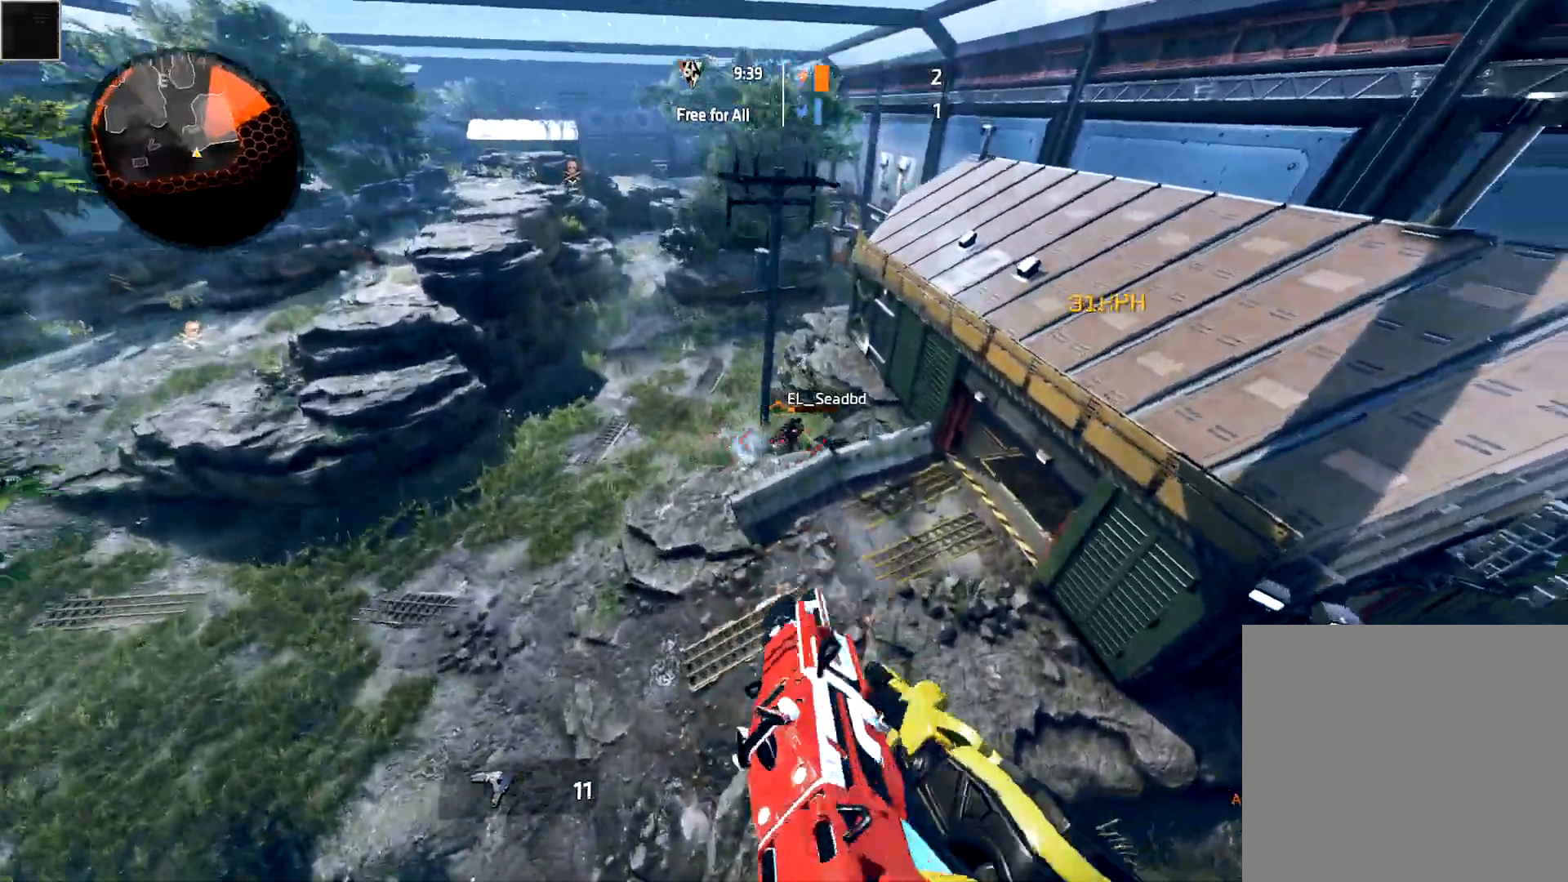
{"dt_ms": 500, "buttons": [], "left_stick": "down-left", "right_stick": "up-left", "events": [[83, "right_stick", "center"], [333, "R2", "up"], [350, "right_stick", "up-left"], [467, "left_stick", "down-left"]]}
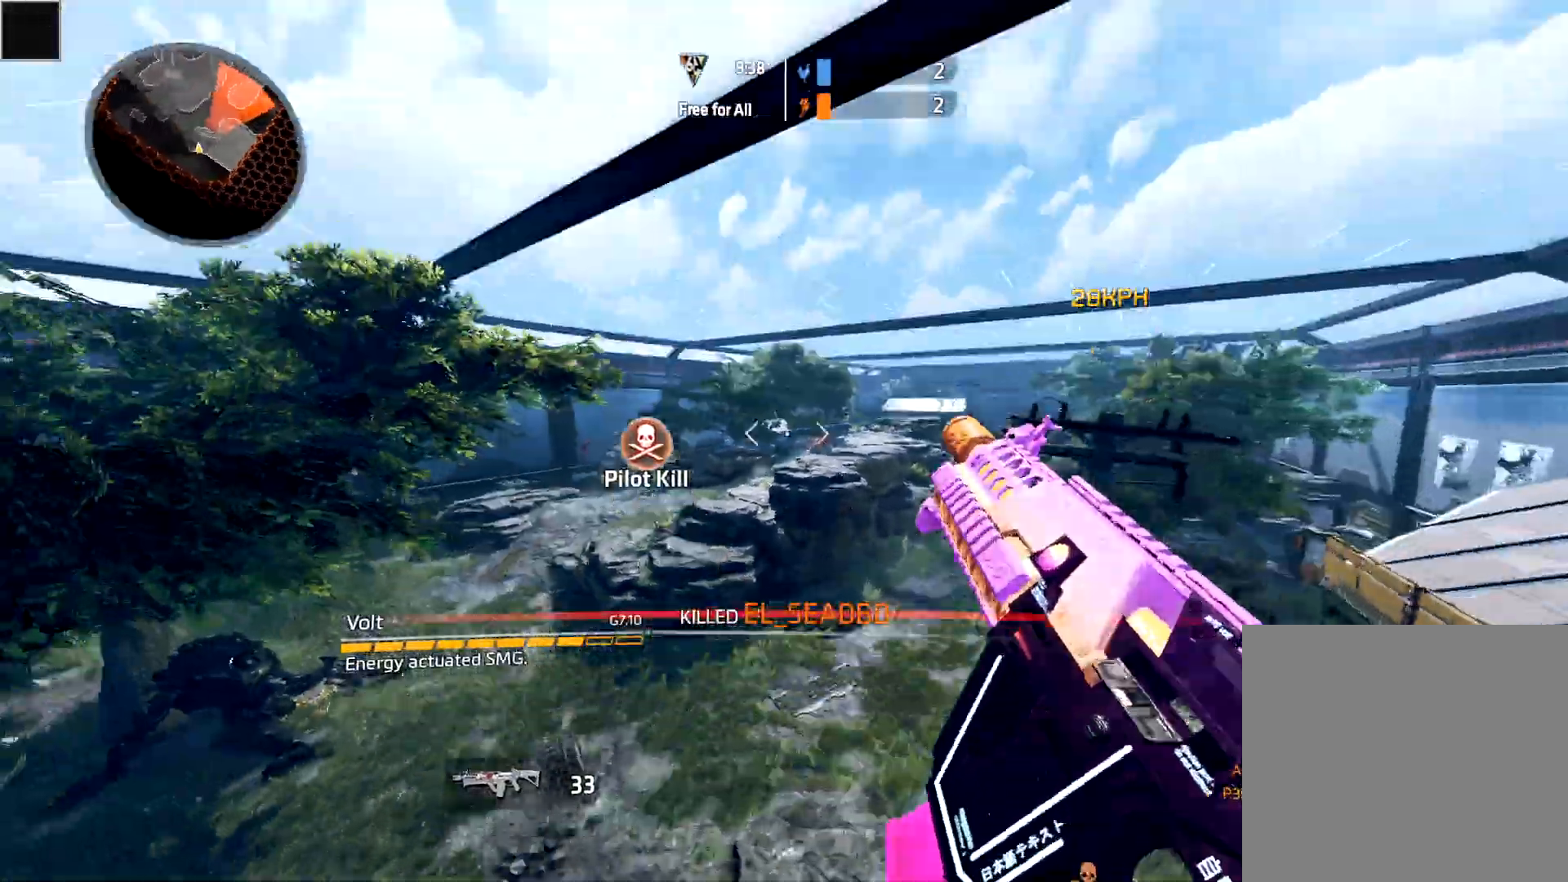
{"dt_ms": 500, "buttons": ["R2"], "left_stick": "down-left", "right_stick": "center", "events": [[67, "right_stick", "center"], [133, "left_stick", "down"], [250, "left_stick", "down-right"], [417, "R2", "down"], [417, "left_stick", "center"], [483, "left_stick", "down-left"]]}
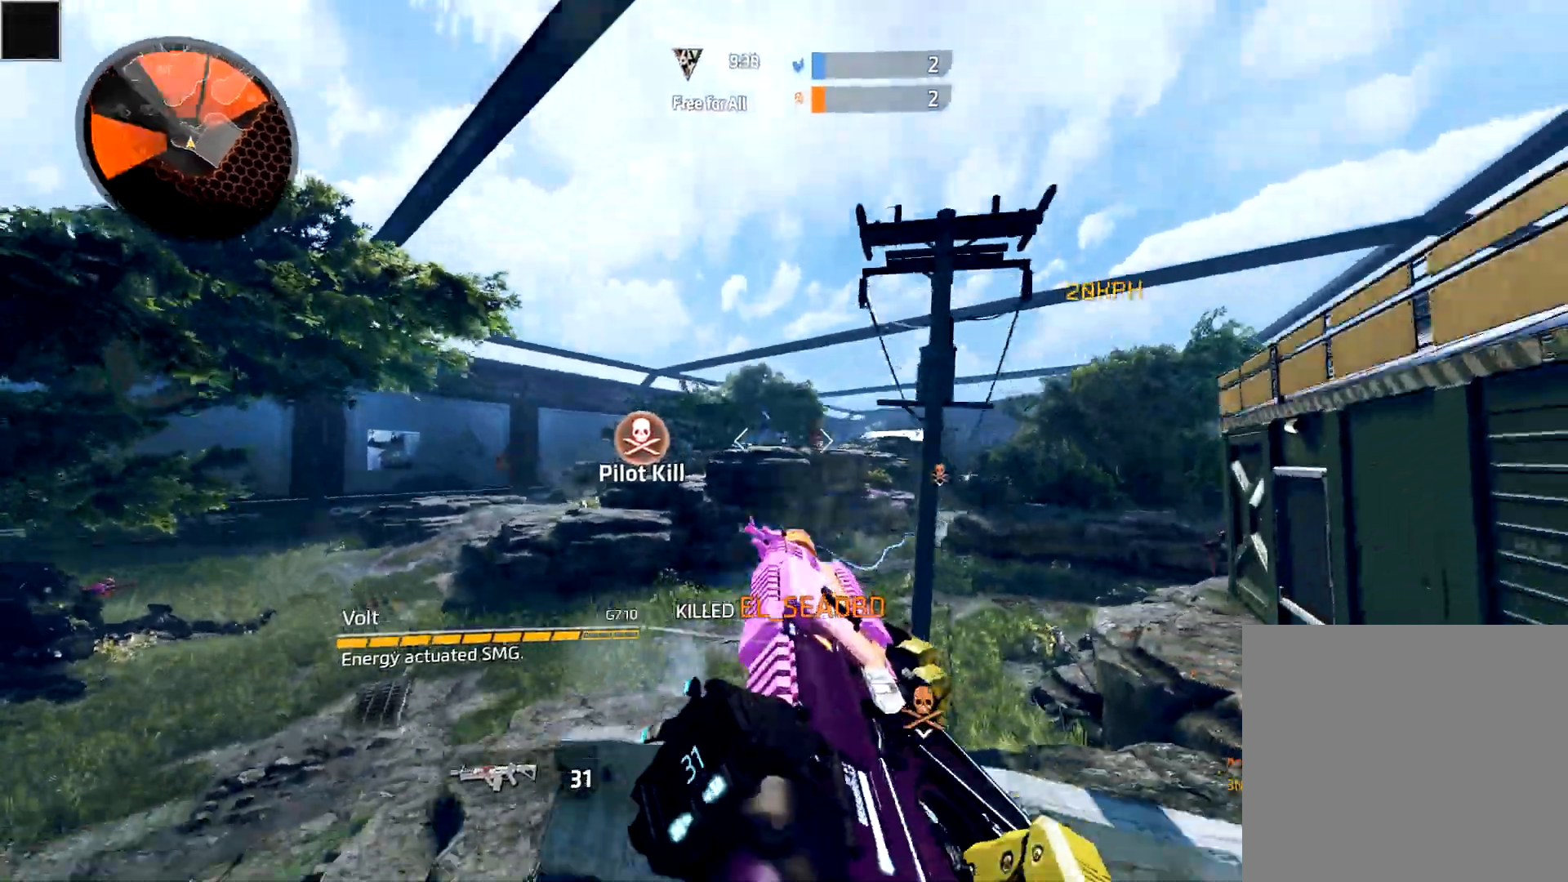
{"dt_ms": 500, "buttons": ["L3"], "left_stick": "up-left", "right_stick": "down-left", "events": [[83, "right_stick", "up-right"], [133, "left_stick", "left"], [133, "right_stick", "center"], [167, "L3", "down"], [300, "L3", "up"], [350, "left_stick", "center"], [400, "left_stick", "right"], [467, "R2", "up"], [467, "right_stick", "down-left"], [483, "L3", "down"], [500, "left_stick", "up-left"]]}
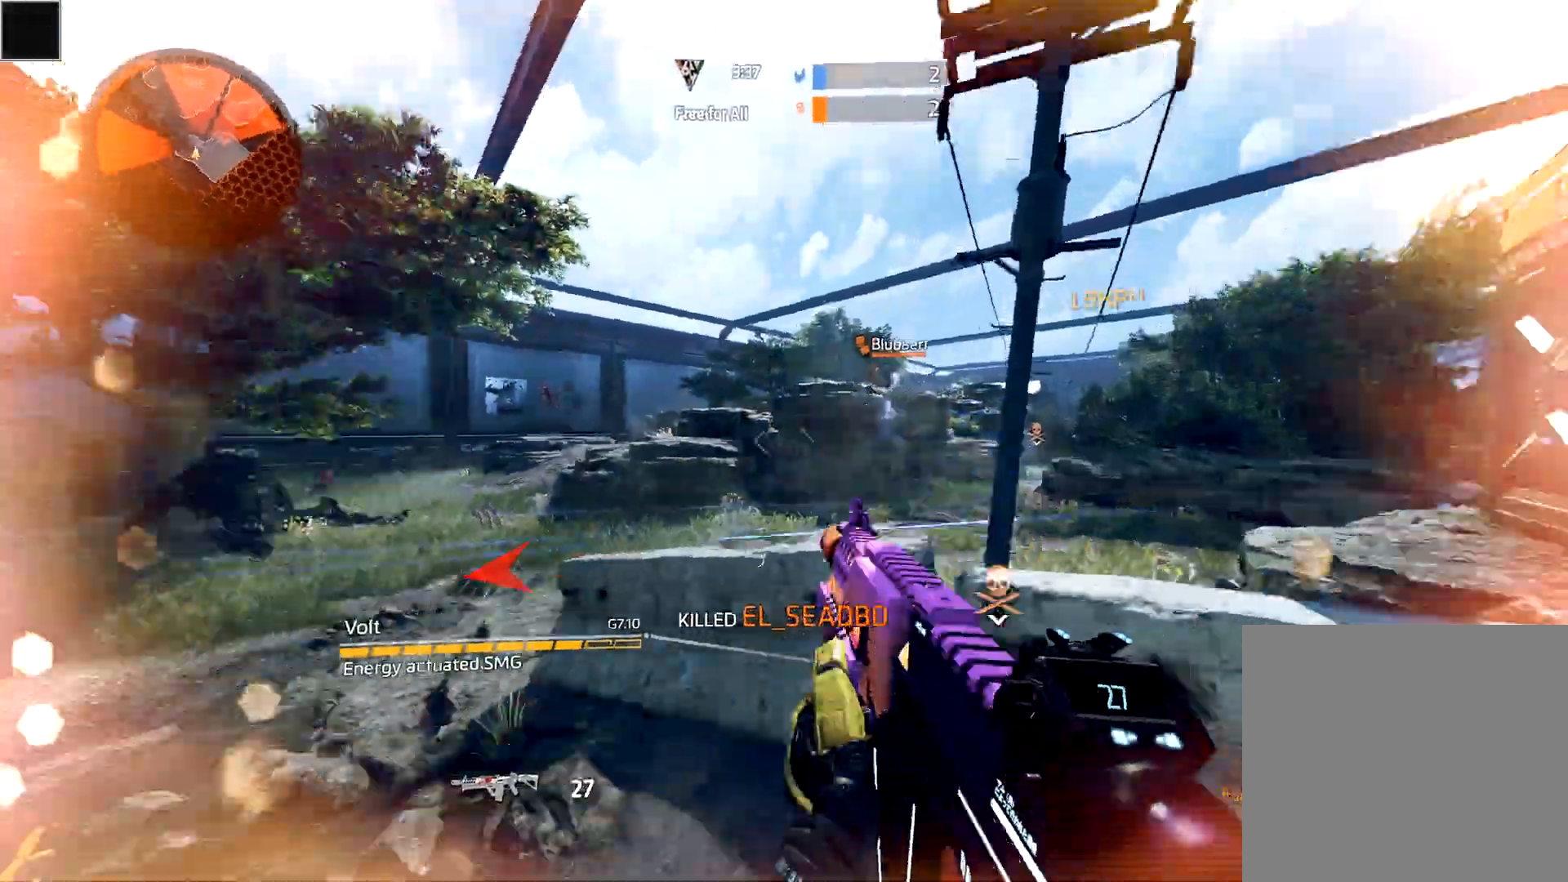
{"dt_ms": 500, "buttons": [], "left_stick": "down-left", "right_stick": "right", "events": [[83, "A", "down"], [117, "right_stick", "left"], [133, "L3", "up"], [133, "left_stick", "center"], [183, "A", "up"], [183, "left_stick", "up-left"], [200, "B", "down"], [300, "B", "up"], [300, "left_stick", "down"], [350, "right_stick", "center"], [467, "left_stick", "down-left"], [467, "right_stick", "right"]]}
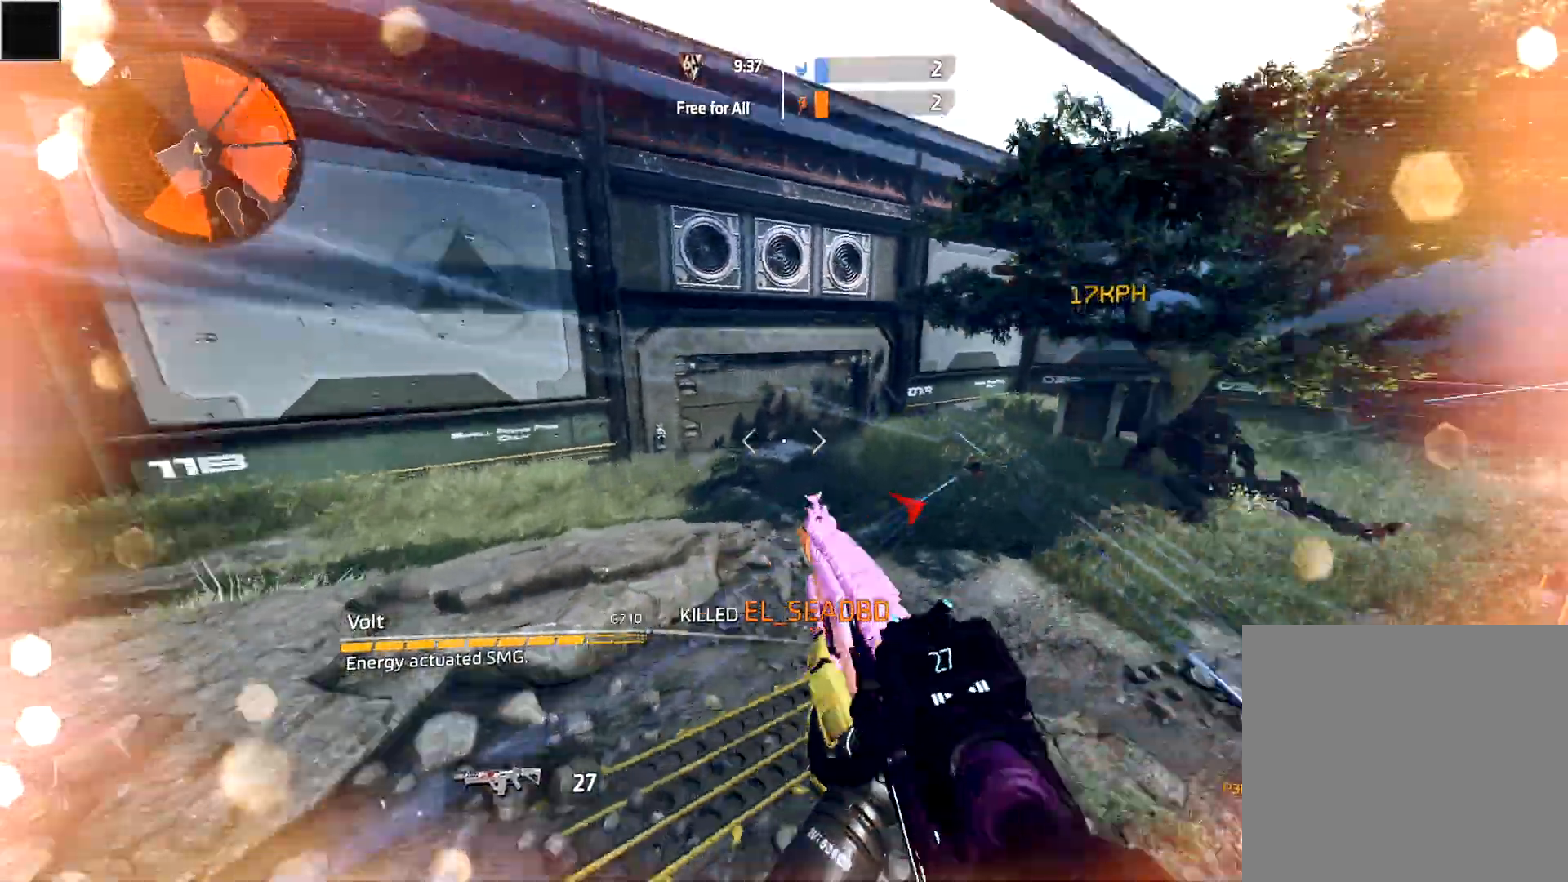
{"dt_ms": 500, "buttons": ["R2"], "left_stick": "left", "right_stick": "center", "events": [[50, "A", "down"], [100, "right_stick", "center"], [133, "A", "up"], [133, "B", "down"], [133, "R2", "down"], [167, "right_stick", "down"], [217, "L3", "down"], [267, "B", "up"], [333, "L3", "up"], [333, "right_stick", "center"], [417, "left_stick", "left"]]}
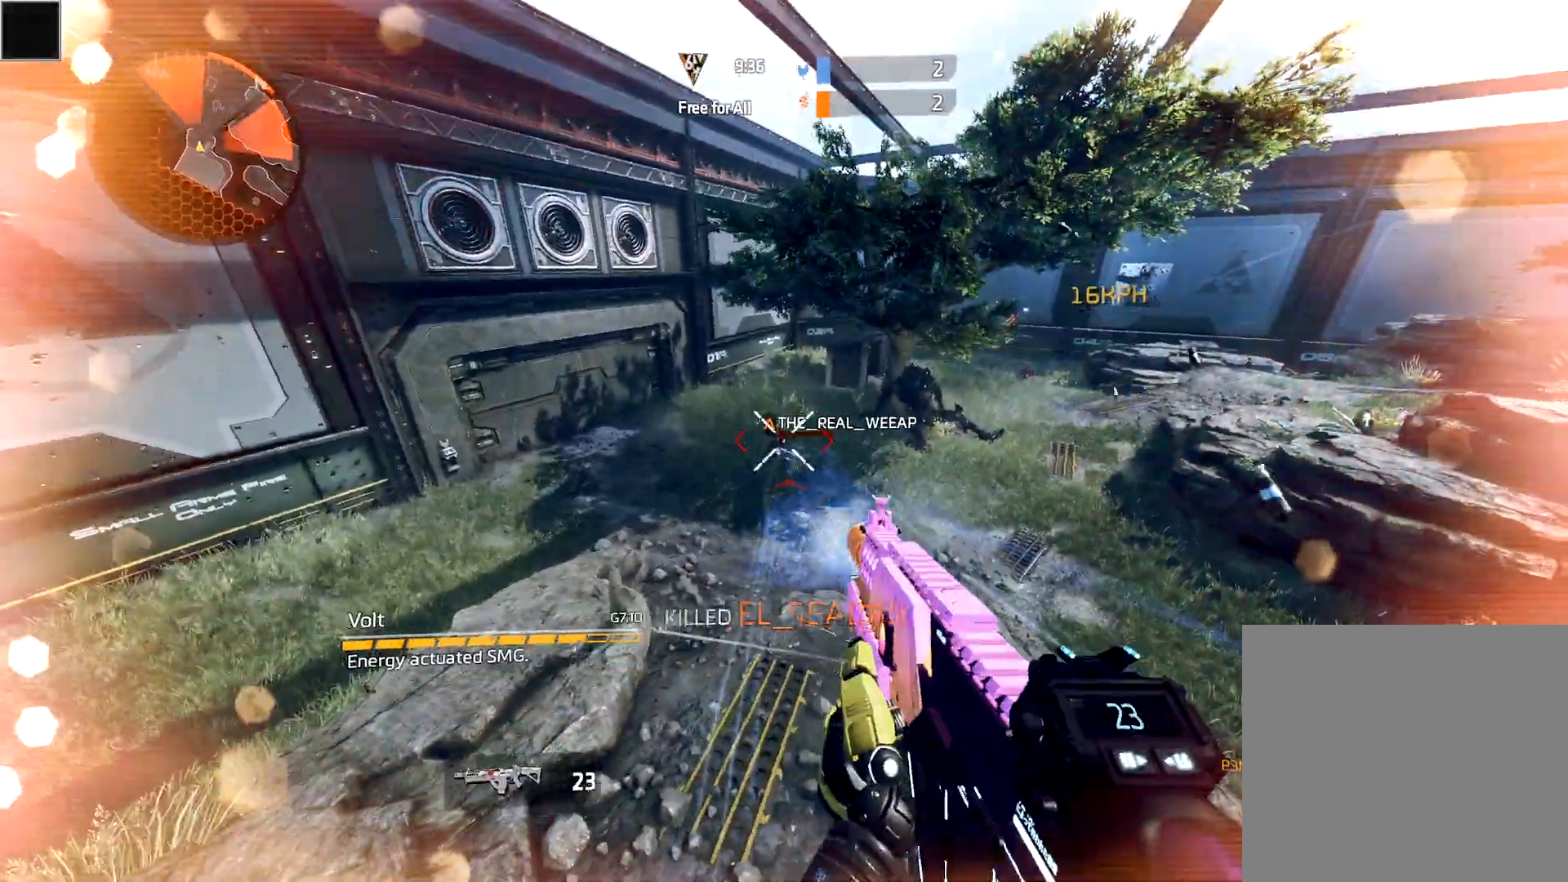
{"dt_ms": 500, "buttons": ["L3"], "left_stick": "up-left", "right_stick": "right"}
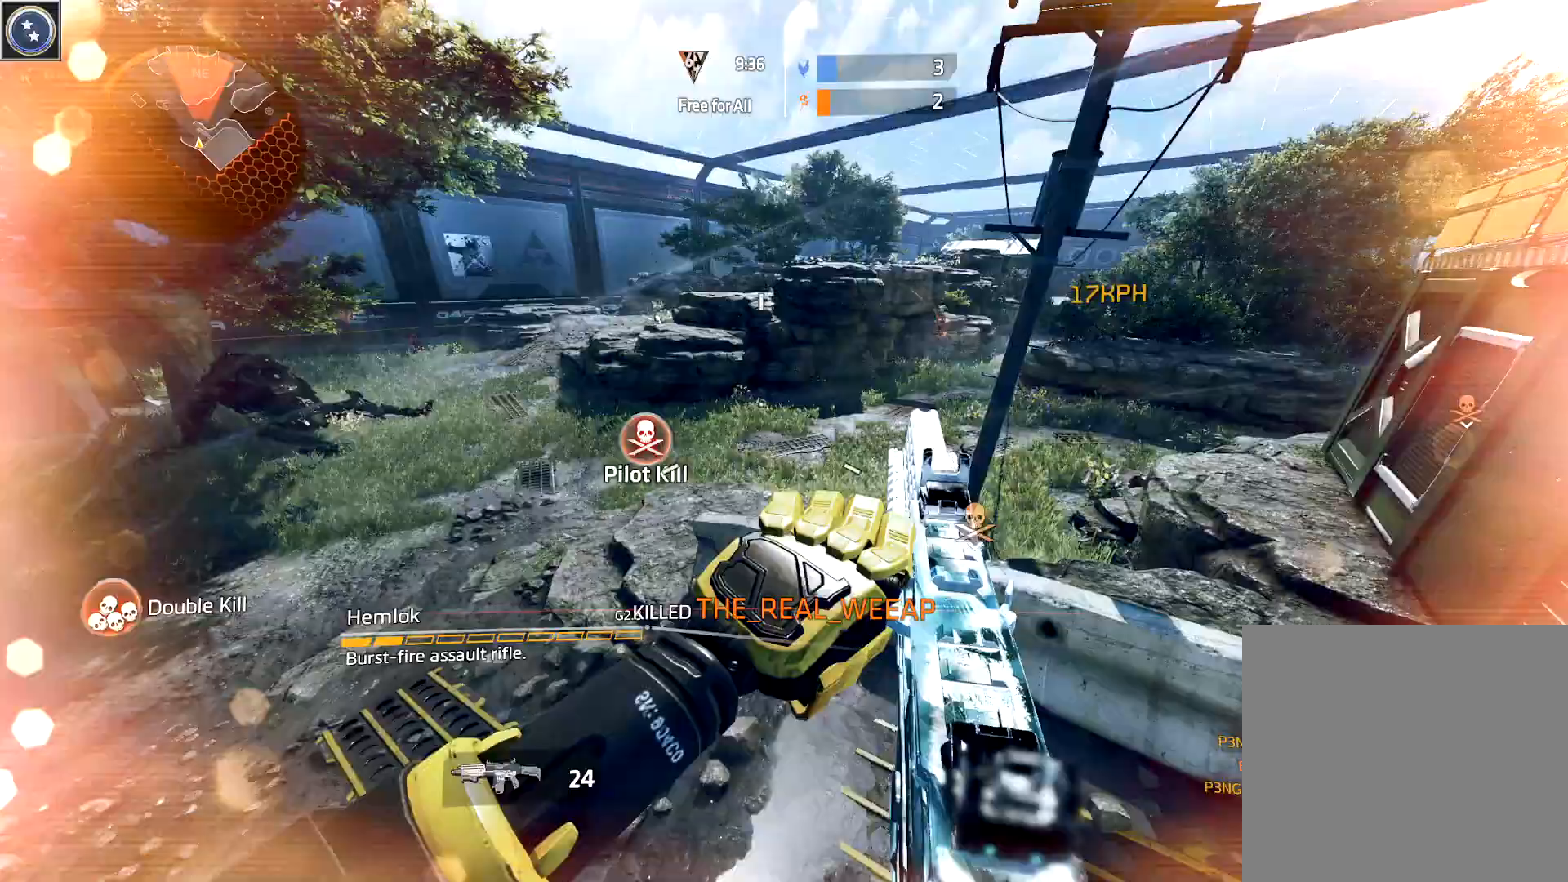
{"dt_ms": 1000, "buttons": [], "left_stick": "right", "right_stick": "center"}
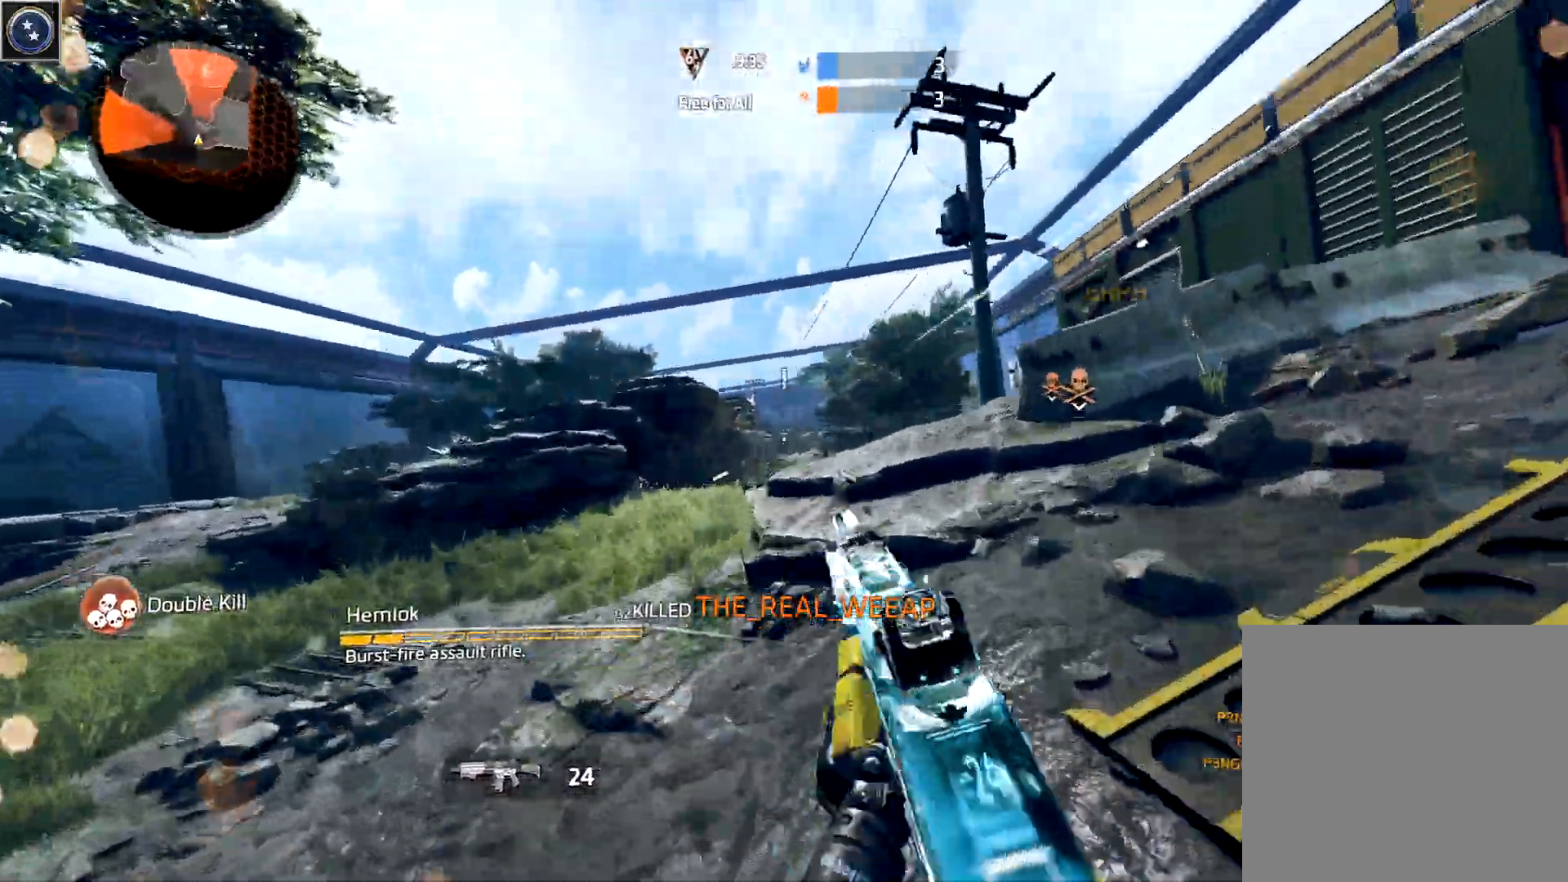
{"dt_ms": 500, "buttons": ["L2", "R2"], "left_stick": "down-right", "right_stick": "right", "events": [[50, "L2", "down"], [50, "left_stick", "down-right"], [133, "right_stick", "down"], [200, "R2", "down"], [283, "right_stick", "down-left"], [333, "R2", "up"], [333, "left_stick", "down-left"], [383, "R2", "down"], [417, "right_stick", "right"], [433, "left_stick", "down-right"]]}
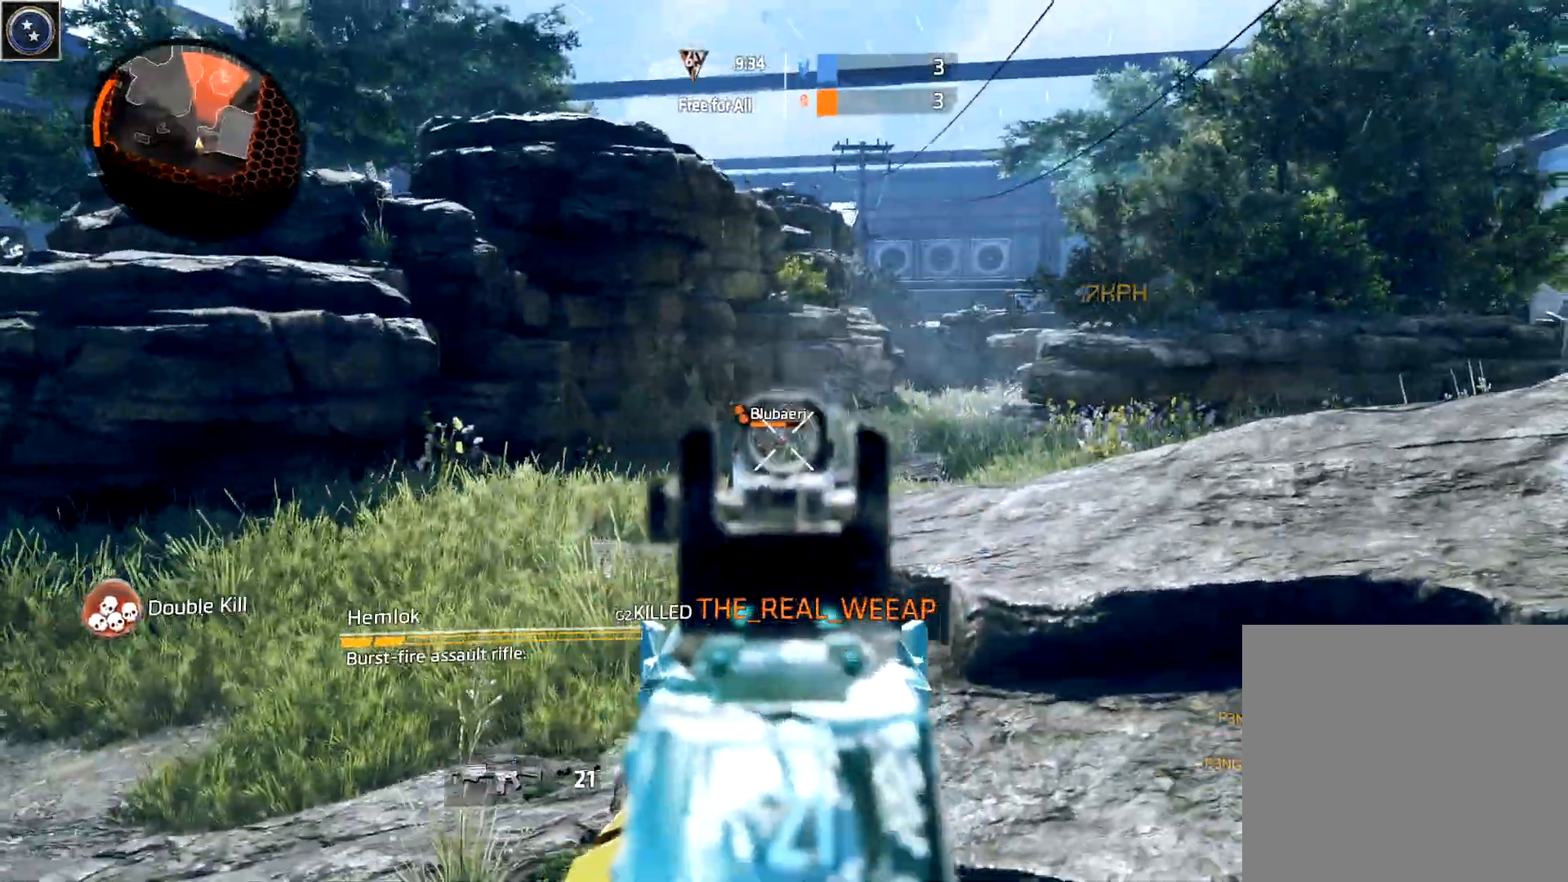
{"dt_ms": 500, "buttons": ["L2", "R2"], "left_stick": "down-right", "right_stick": "up", "events": [[17, "R2", "up"], [50, "right_stick", "left"], [117, "R2", "down"], [117, "left_stick", "down"], [200, "right_stick", "down"], [267, "left_stick", "down-right"], [317, "right_stick", "up-right"], [367, "right_stick", "up"], [417, "R2", "up"], [500, "R2", "down"]]}
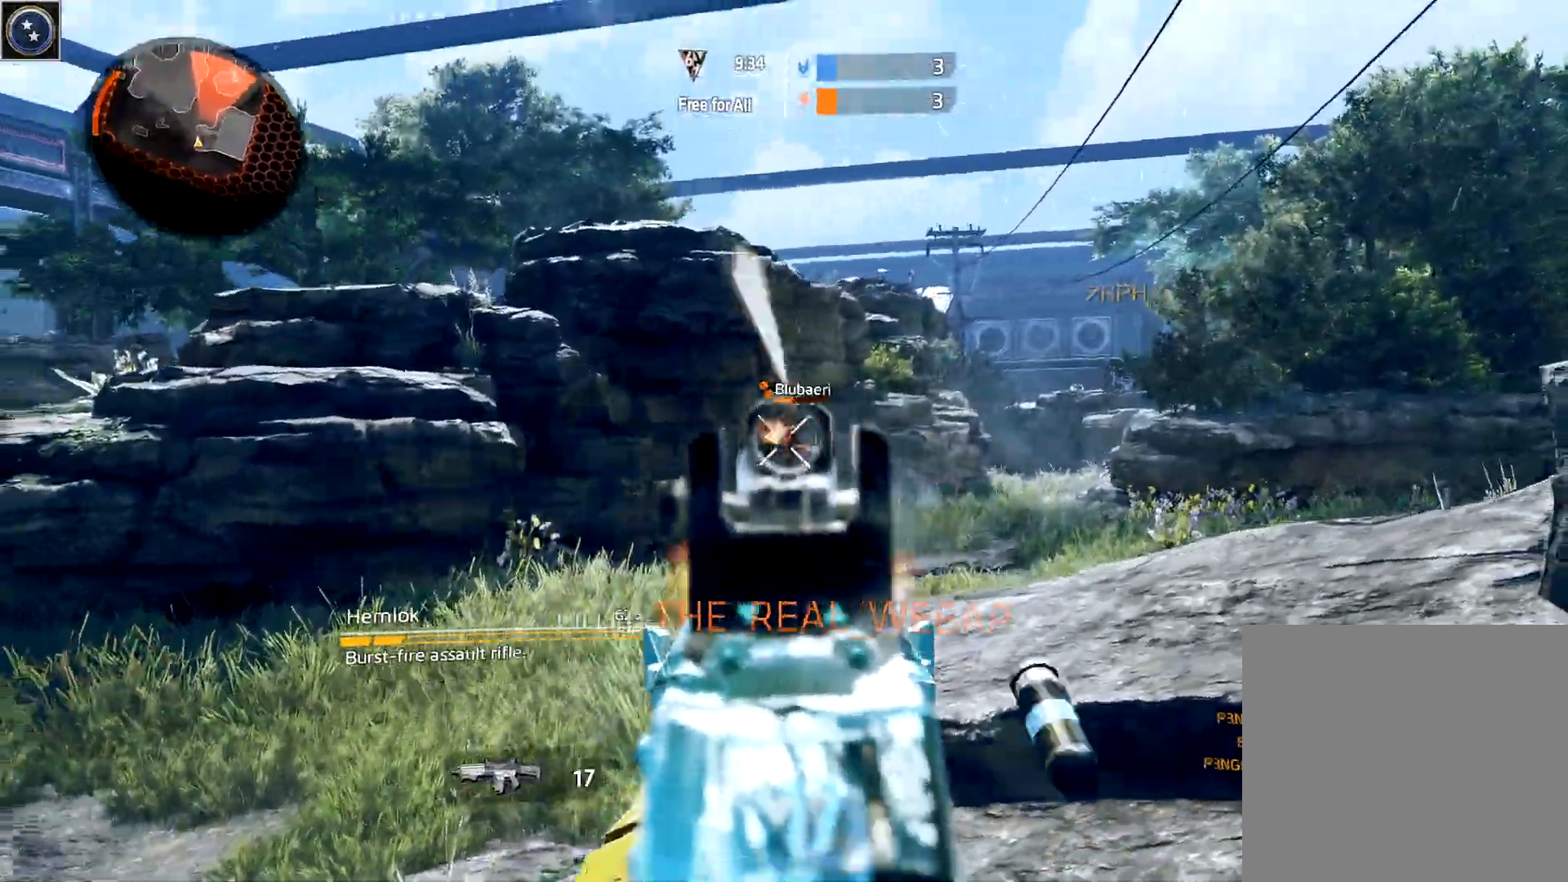
{"dt_ms": 500, "buttons": ["A"], "left_stick": "center", "right_stick": "up-left", "events": [[17, "left_stick", "down"], [100, "right_stick", "center"], [133, "R2", "up"], [150, "left_stick", "down-right"], [167, "right_stick", "down"], [233, "L2", "up"], [250, "right_stick", "down-left"], [300, "L3", "down"], [300, "left_stick", "up"], [417, "A", "down"], [417, "right_stick", "up-left"], [433, "L3", "up"], [433, "left_stick", "center"]]}
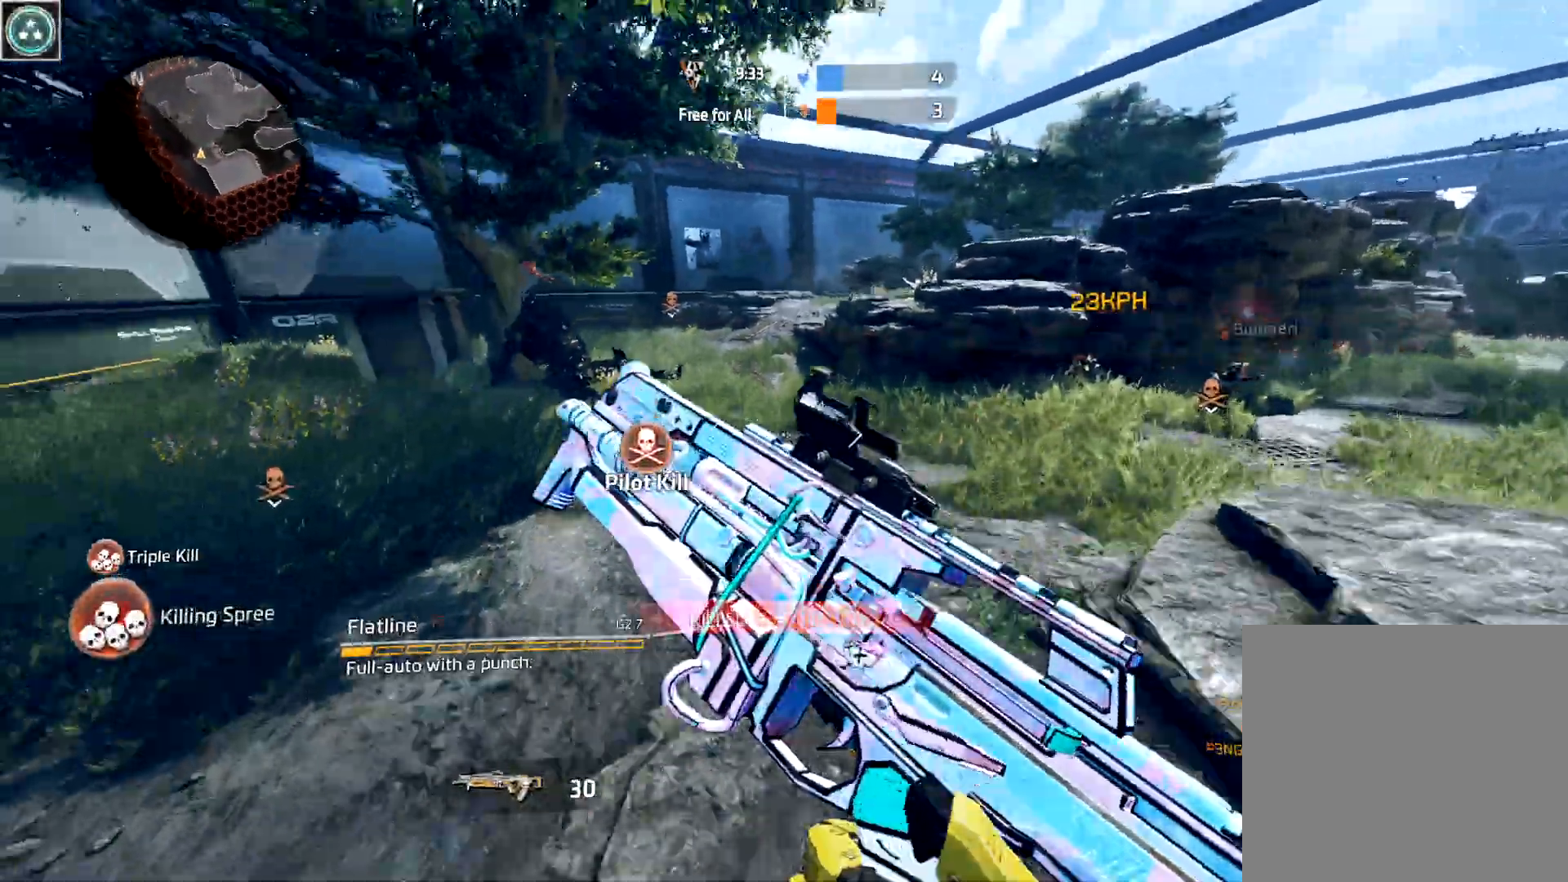
{"dt_ms": 500, "buttons": [], "left_stick": "left", "right_stick": "left", "events": [[17, "A", "up"], [17, "left_stick", "left"], [50, "B", "down"], [133, "B", "up"], [417, "right_stick", "left"]]}
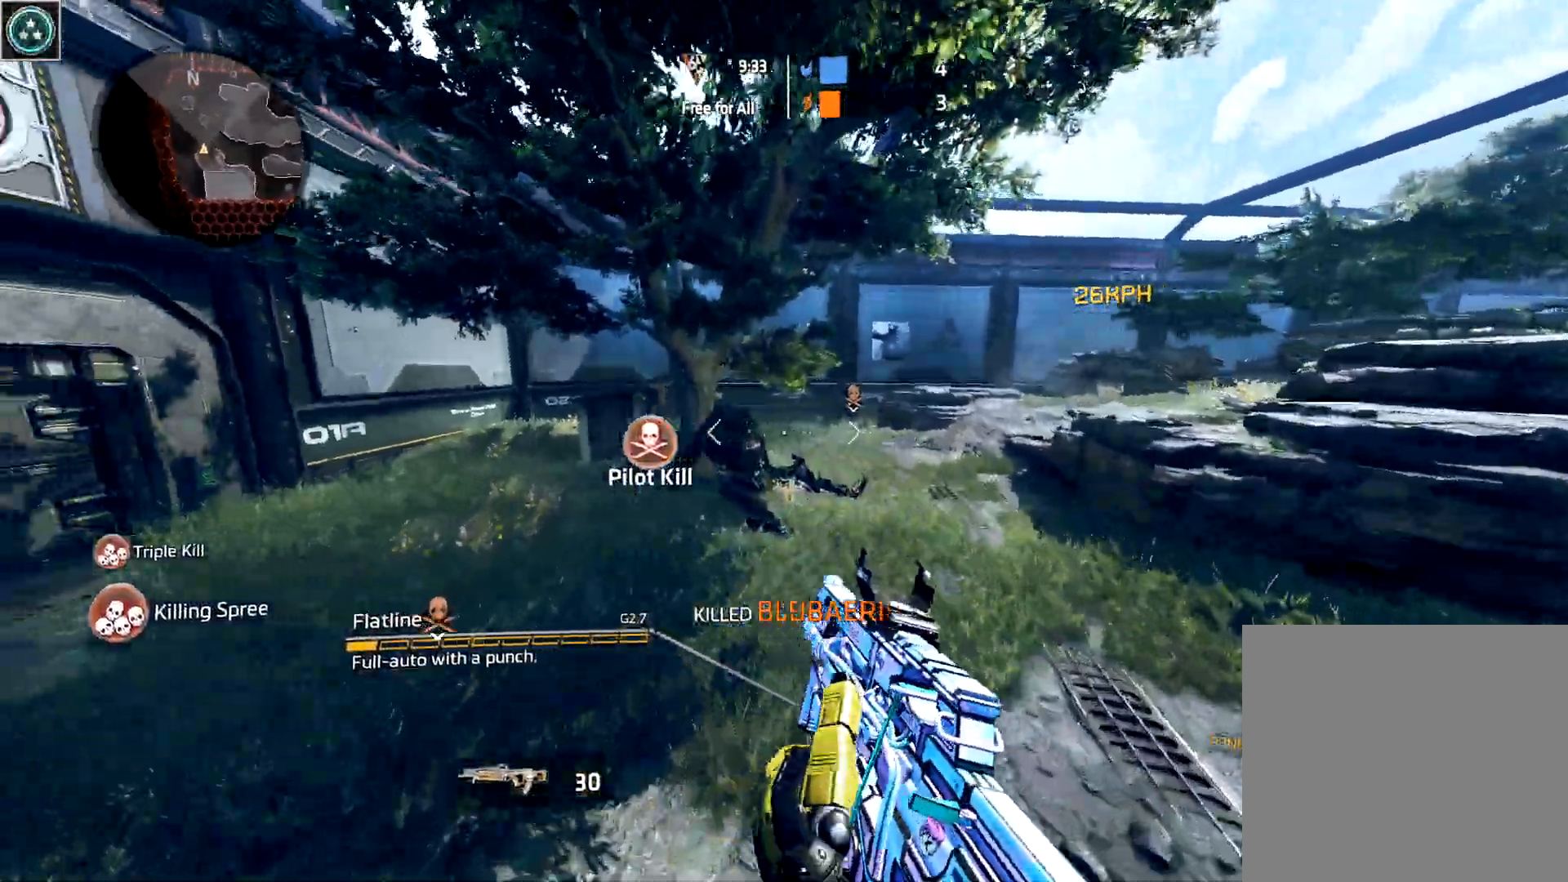
{"dt_ms": 500, "buttons": [], "left_stick": "left", "right_stick": "up-left", "events": [[83, "right_stick", "up-left"]]}
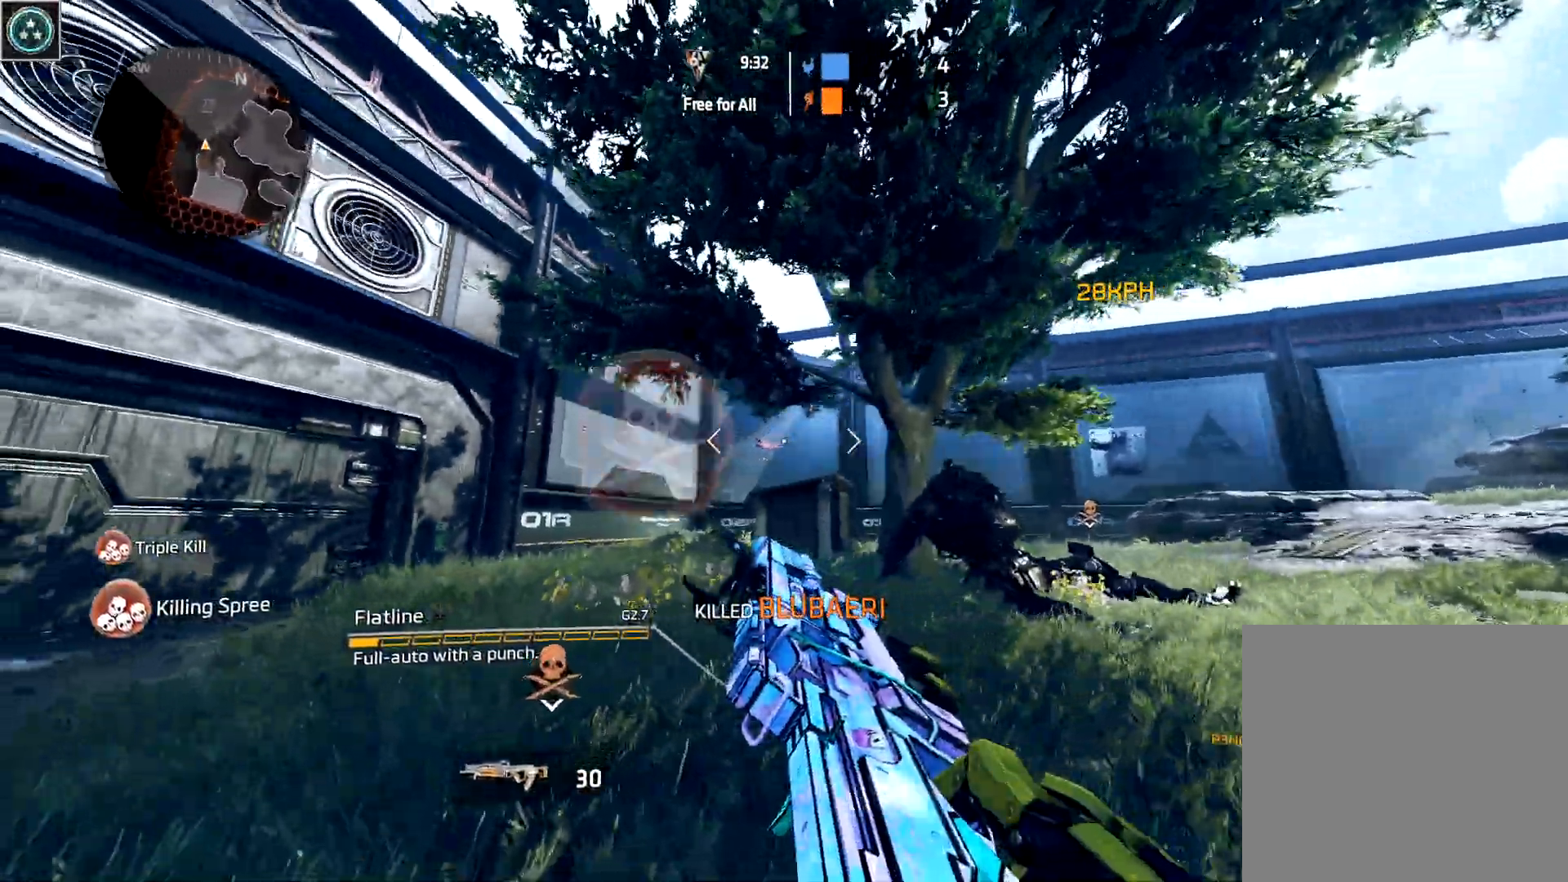
{"dt_ms": 500, "buttons": ["L2", "R2"], "left_stick": "center", "right_stick": "up", "events": [[117, "R2", "down"], [133, "L2", "down"], [200, "right_stick", "down-left"], [217, "left_stick", "center"], [350, "right_stick", "center"], [433, "right_stick", "up"]]}
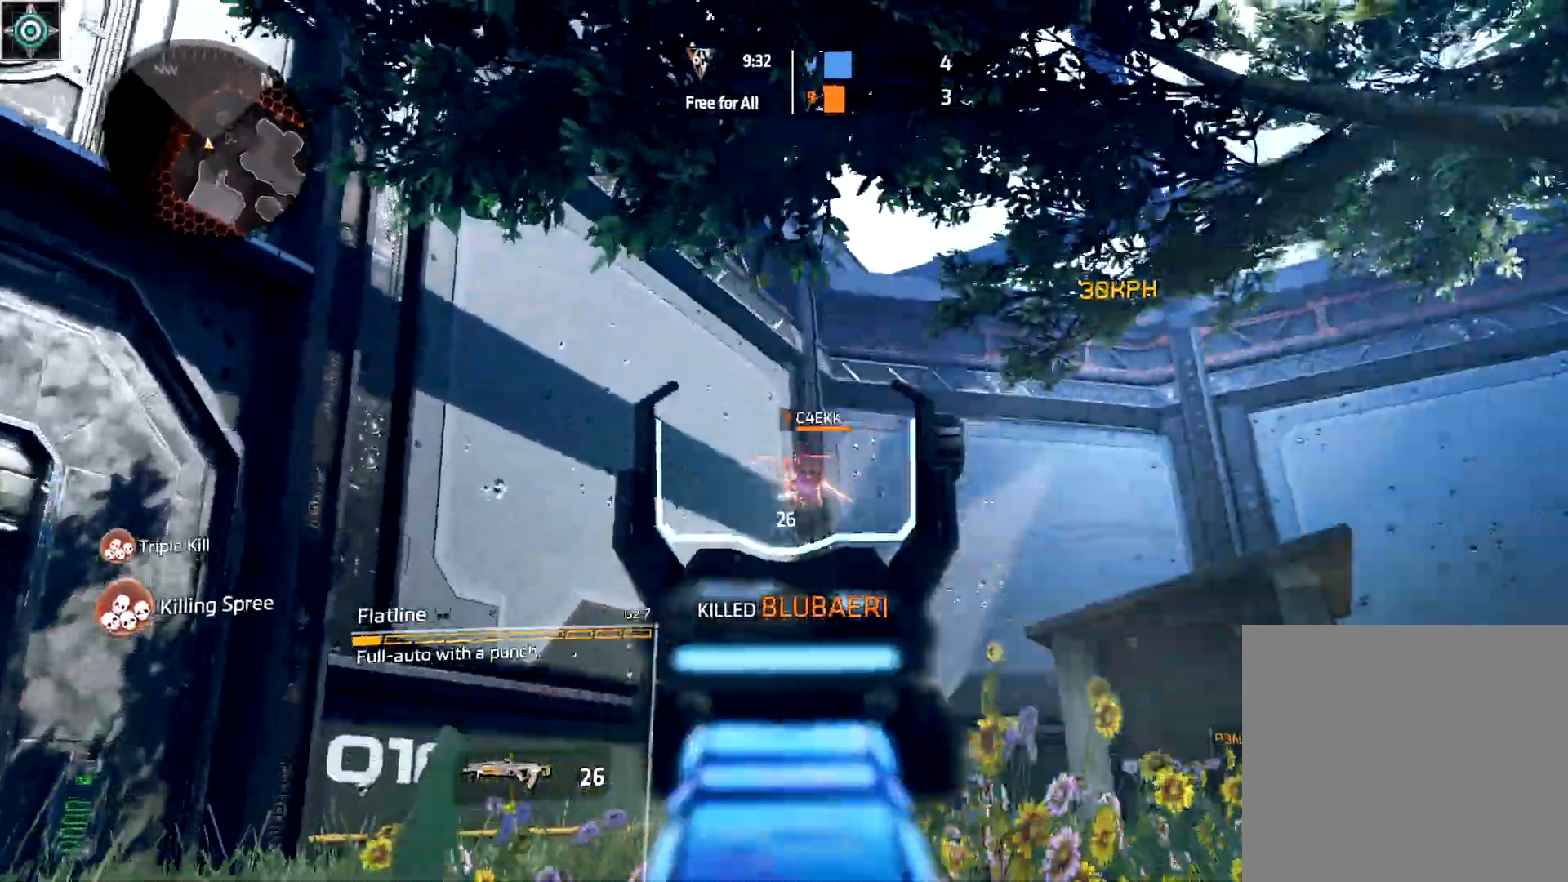
{"dt_ms": 500, "buttons": ["B", "L2", "R2"], "left_stick": "left", "right_stick": "up", "events": [[167, "right_stick", "right"], [283, "right_stick", "up-right"], [383, "right_stick", "up"], [417, "left_stick", "left"], [467, "B", "down"]]}
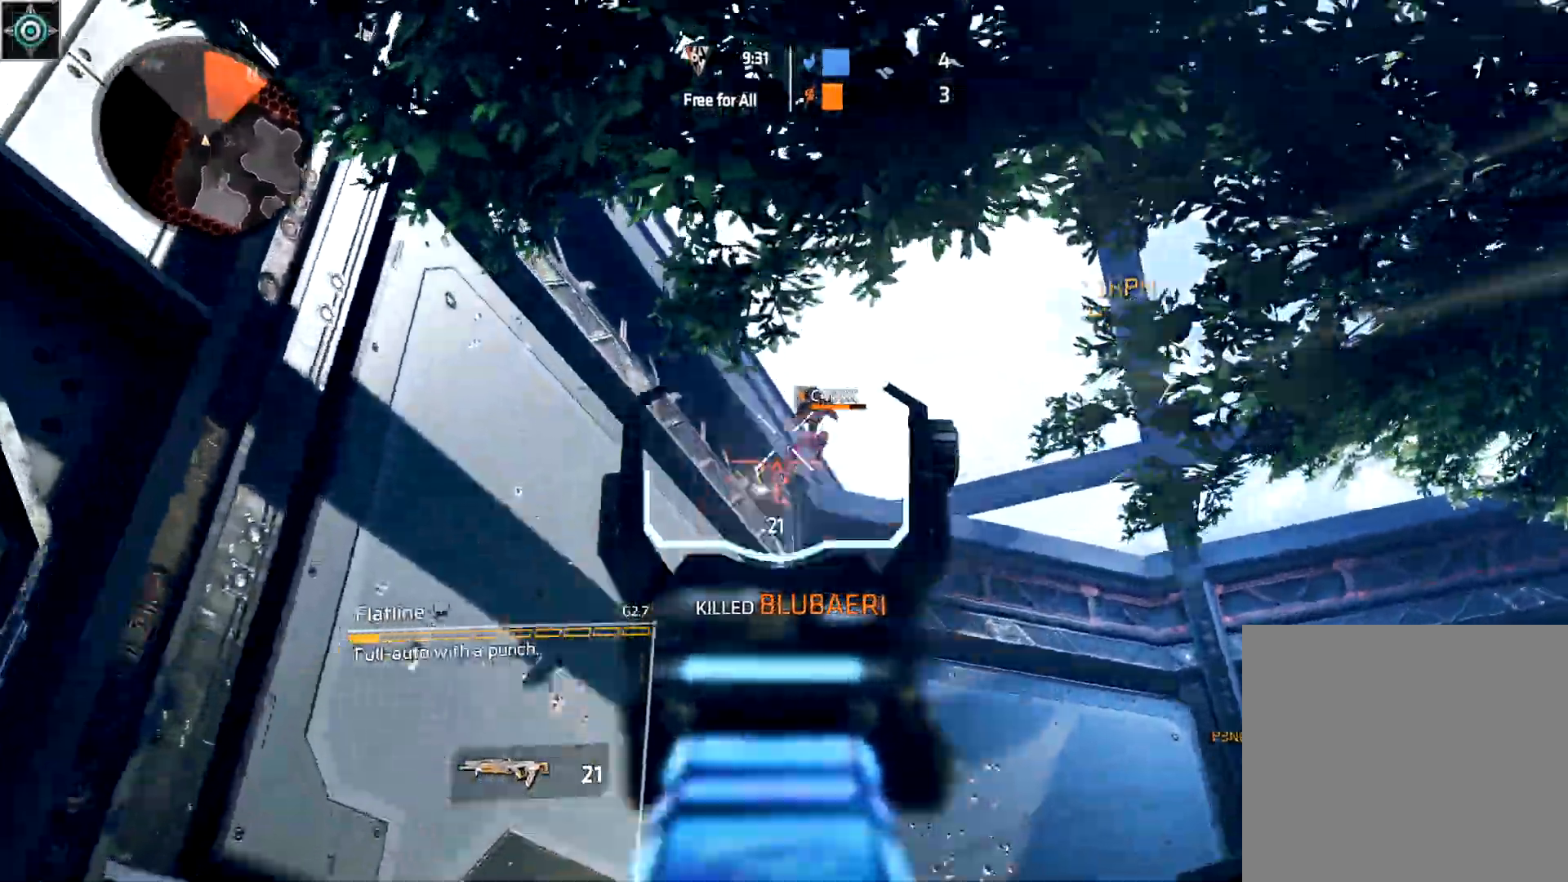
{"dt_ms": 500, "buttons": ["R2"], "left_stick": "down-right", "right_stick": "down", "events": [[17, "left_stick", "down"], [100, "B", "up"], [117, "right_stick", "right"], [233, "left_stick", "down-right"], [483, "L2", "up"], [500, "right_stick", "down"]]}
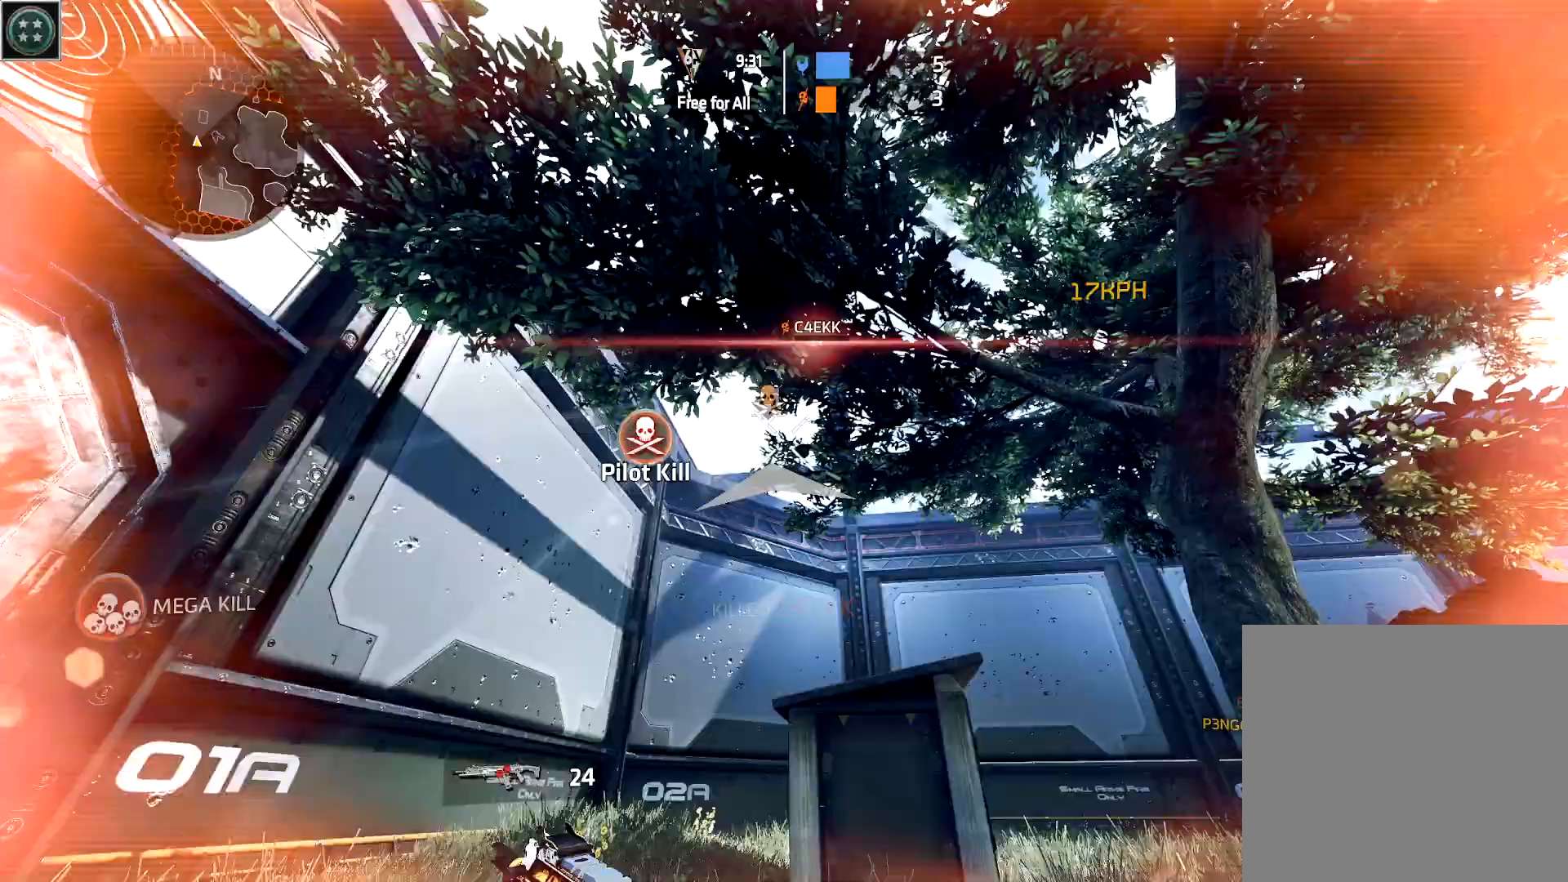
{"dt_ms": 500, "buttons": ["A"], "left_stick": "down", "right_stick": "left", "events": [[17, "L3", "down"], [17, "R2", "up"], [17, "left_stick", "up"], [133, "A", "down"], [167, "L3", "up"], [217, "left_stick", "left"], [233, "A", "up"], [233, "B", "down"], [250, "right_stick", "left"], [317, "B", "up"], [383, "left_stick", "down"], [483, "A", "down"]]}
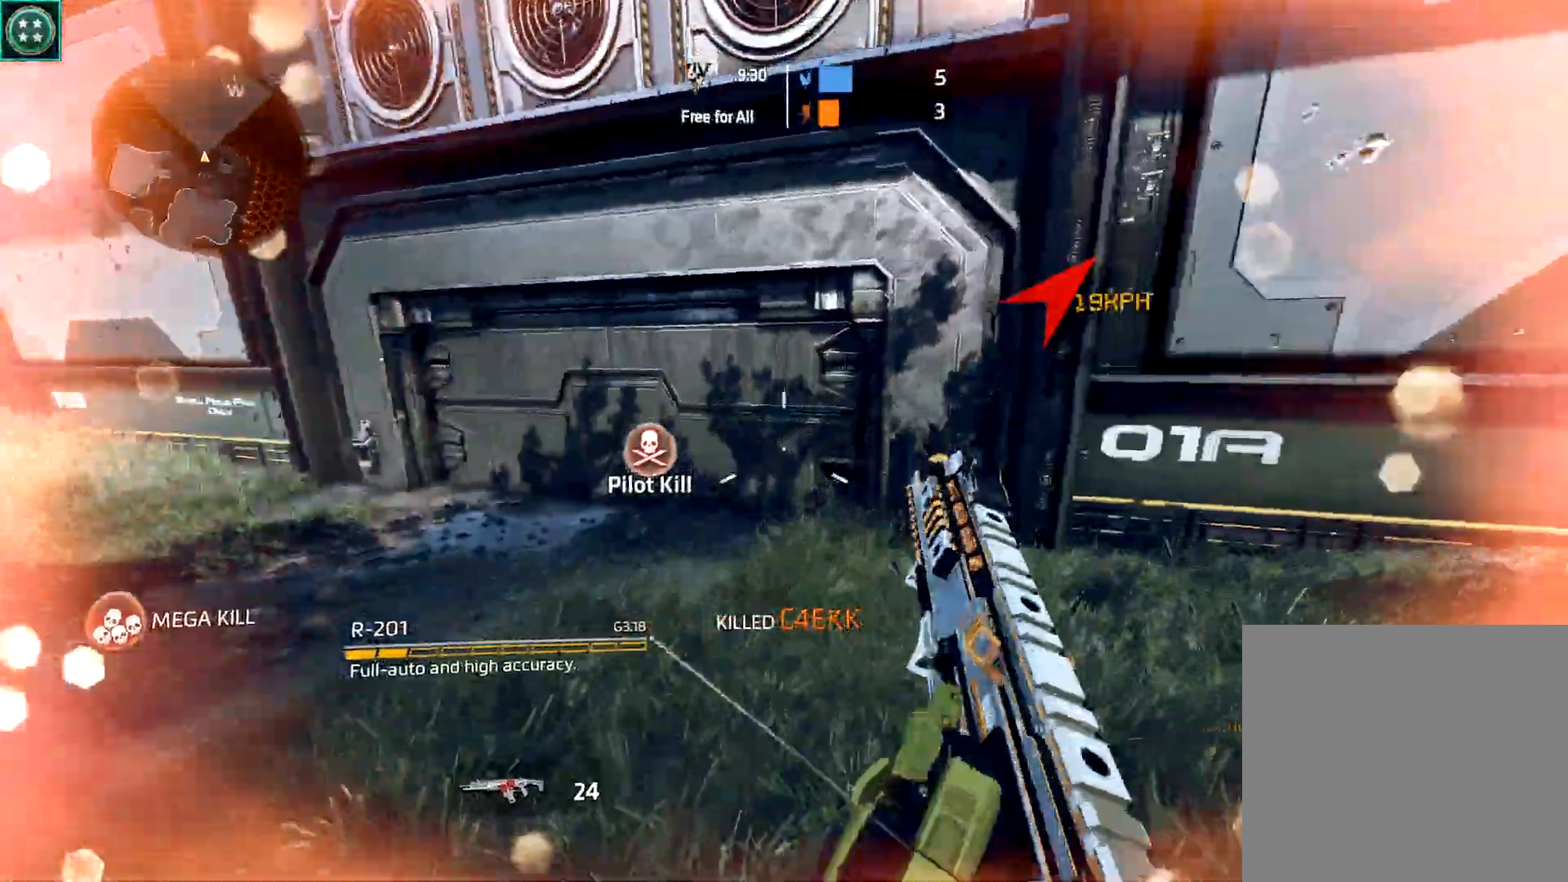
{"dt_ms": 500, "buttons": ["L3"], "left_stick": "down-right", "right_stick": "center", "events": [[100, "A", "up"], [100, "B", "down"], [200, "B", "up"], [350, "right_stick", "center"], [400, "L3", "down"], [400, "left_stick", "down-right"]]}
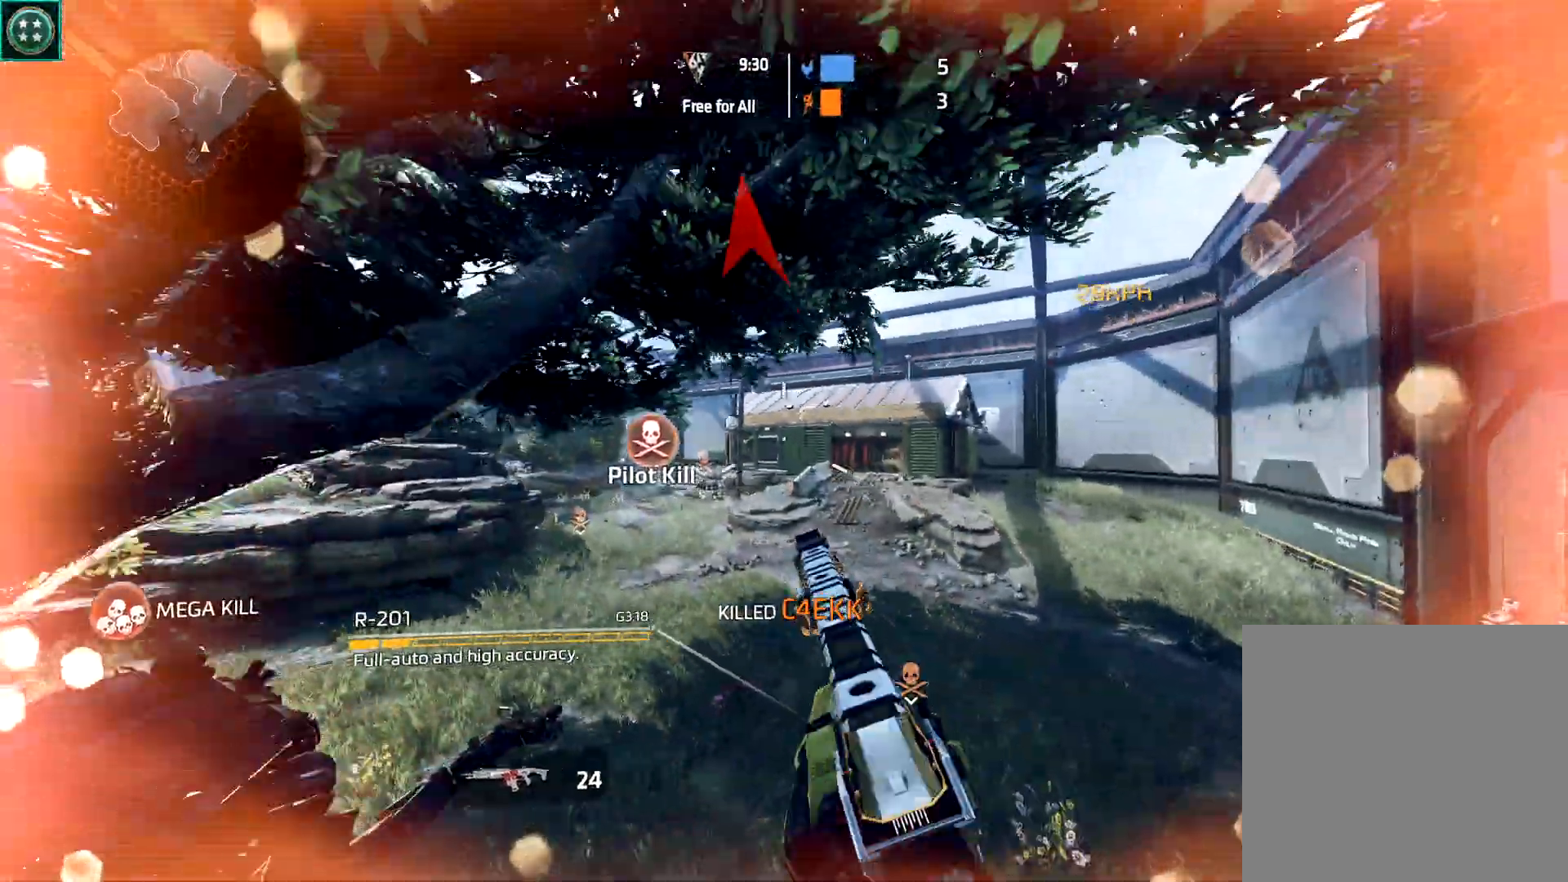
{"dt_ms": 500, "buttons": [], "left_stick": "down", "right_stick": "left", "events": [[17, "L3", "up"], [233, "right_stick", "left"], [500, "left_stick", "down"]]}
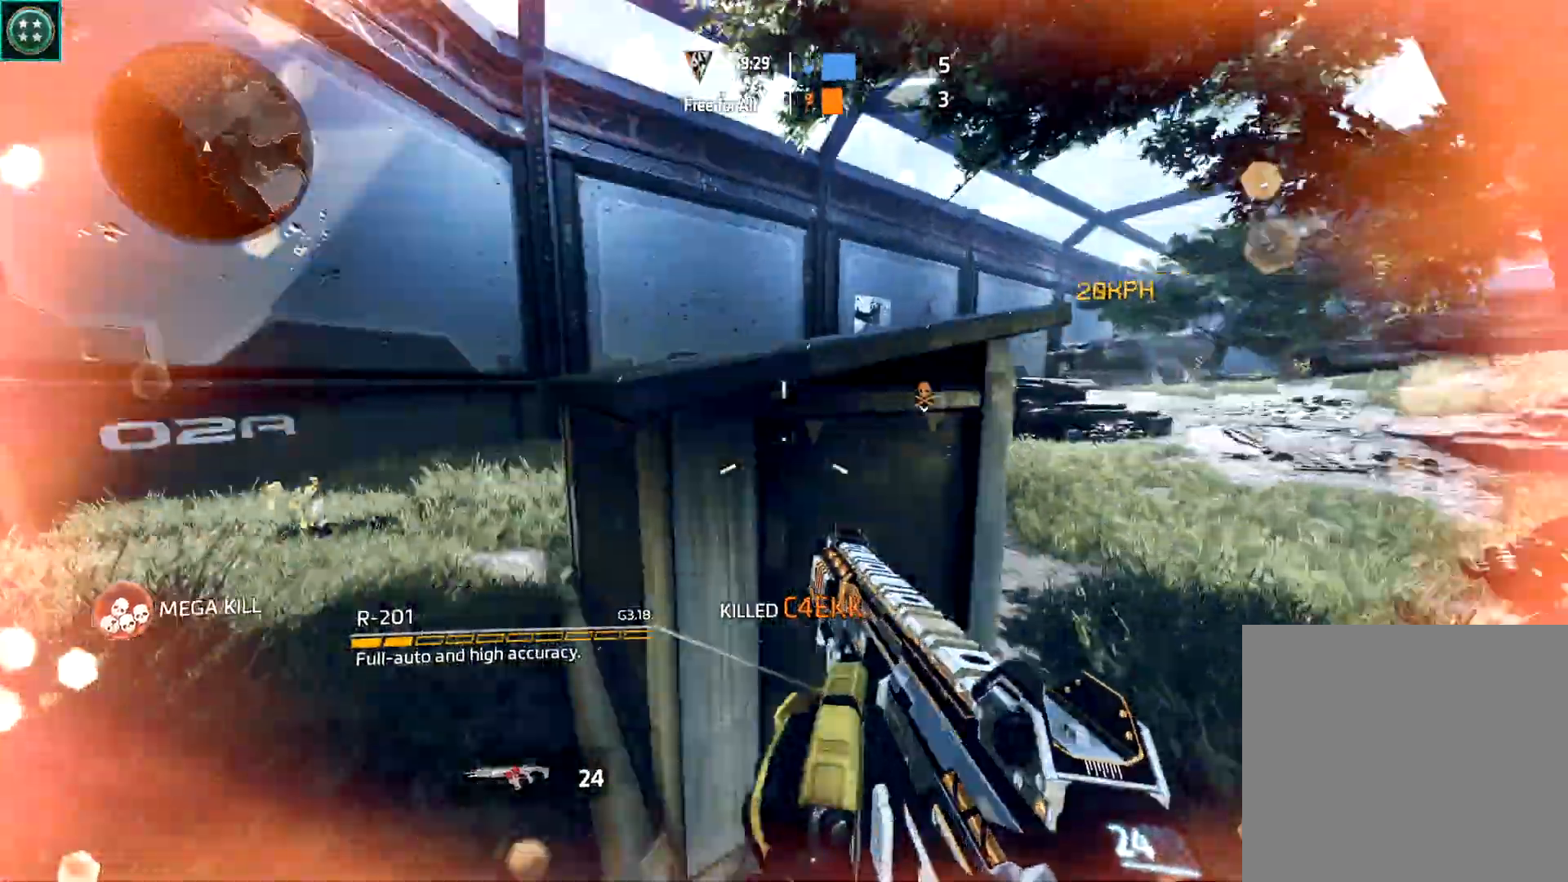
{"dt_ms": 500, "buttons": ["B"], "left_stick": "up-left", "right_stick": "right", "events": [[83, "right_stick", "center"], [183, "right_stick", "left"], [200, "left_stick", "left"], [300, "L3", "down"], [300, "left_stick", "up"], [350, "right_stick", "center"], [417, "B", "down"], [417, "L3", "up"], [433, "right_stick", "right"], [500, "left_stick", "up-left"]]}
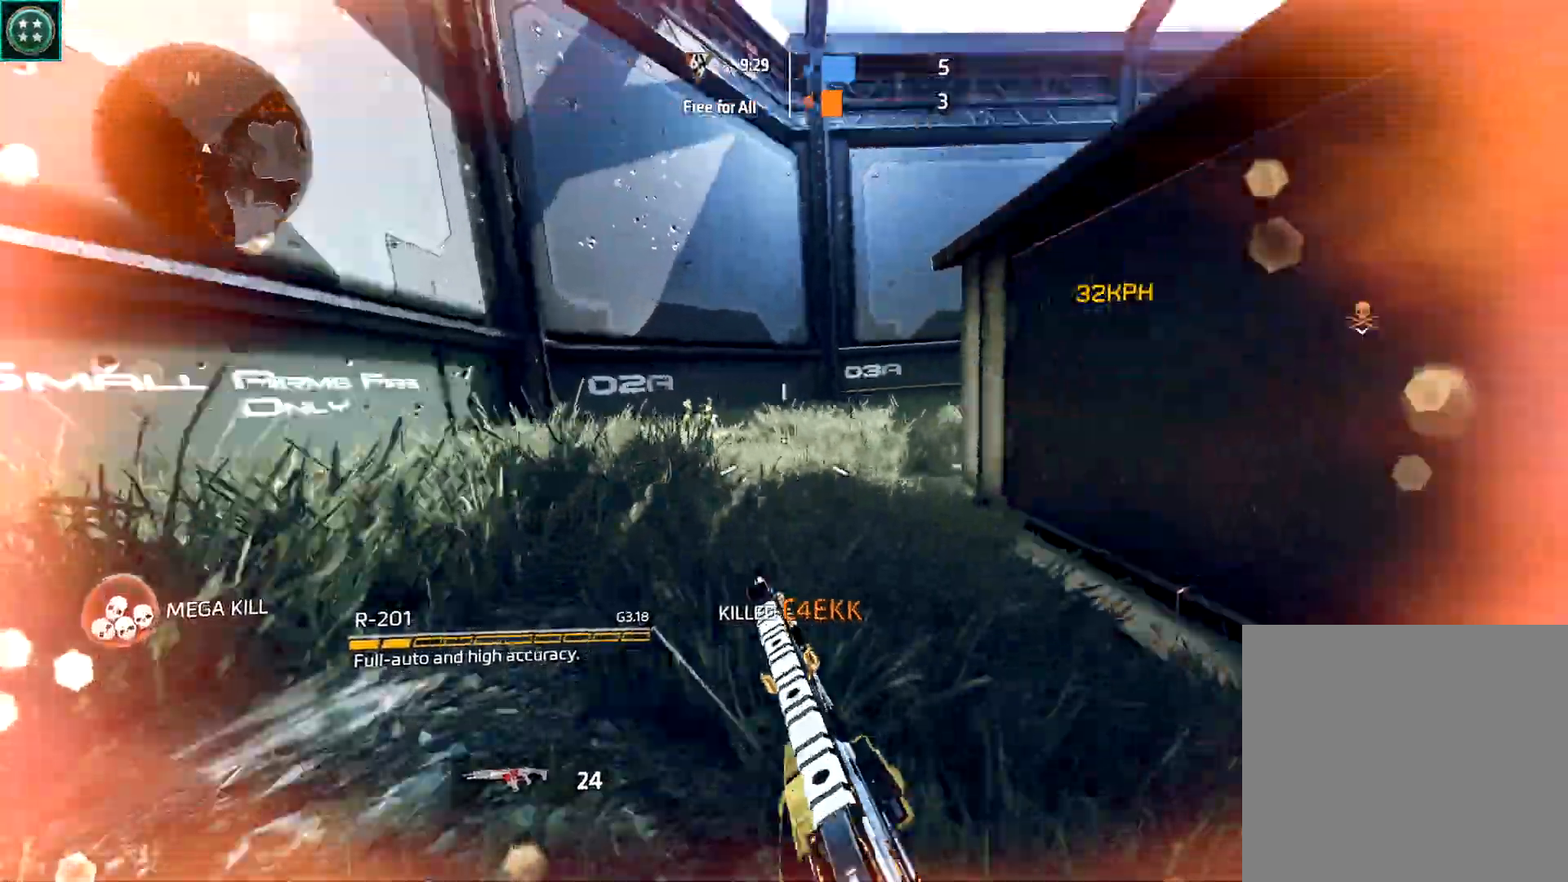
{"dt_ms": 500, "buttons": [], "left_stick": "down-left", "right_stick": "left", "events": [[33, "B", "up"], [33, "left_stick", "left"], [83, "left_stick", "down-left"], [167, "A", "down"], [283, "A", "up"], [417, "right_stick", "center"], [500, "right_stick", "left"]]}
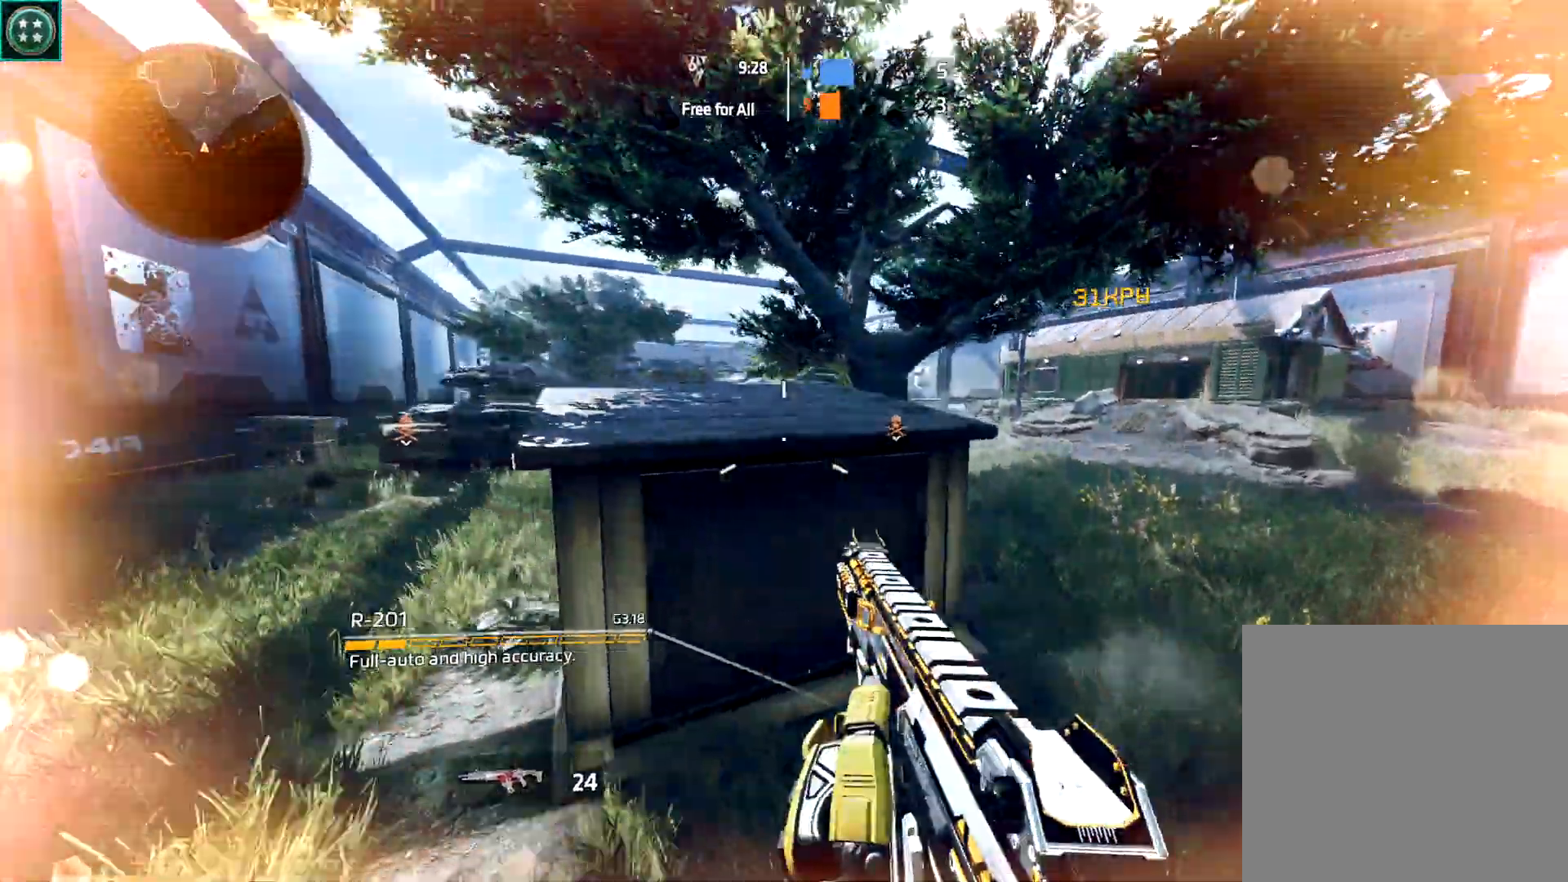
{"dt_ms": 500, "buttons": [], "left_stick": "down-left", "right_stick": "down", "events": [[100, "left_stick", "left"], [217, "left_stick", "up-left"], [300, "A", "down"], [300, "right_stick", "right"], [400, "left_stick", "down-left"], [467, "A", "up"], [483, "right_stick", "down"]]}
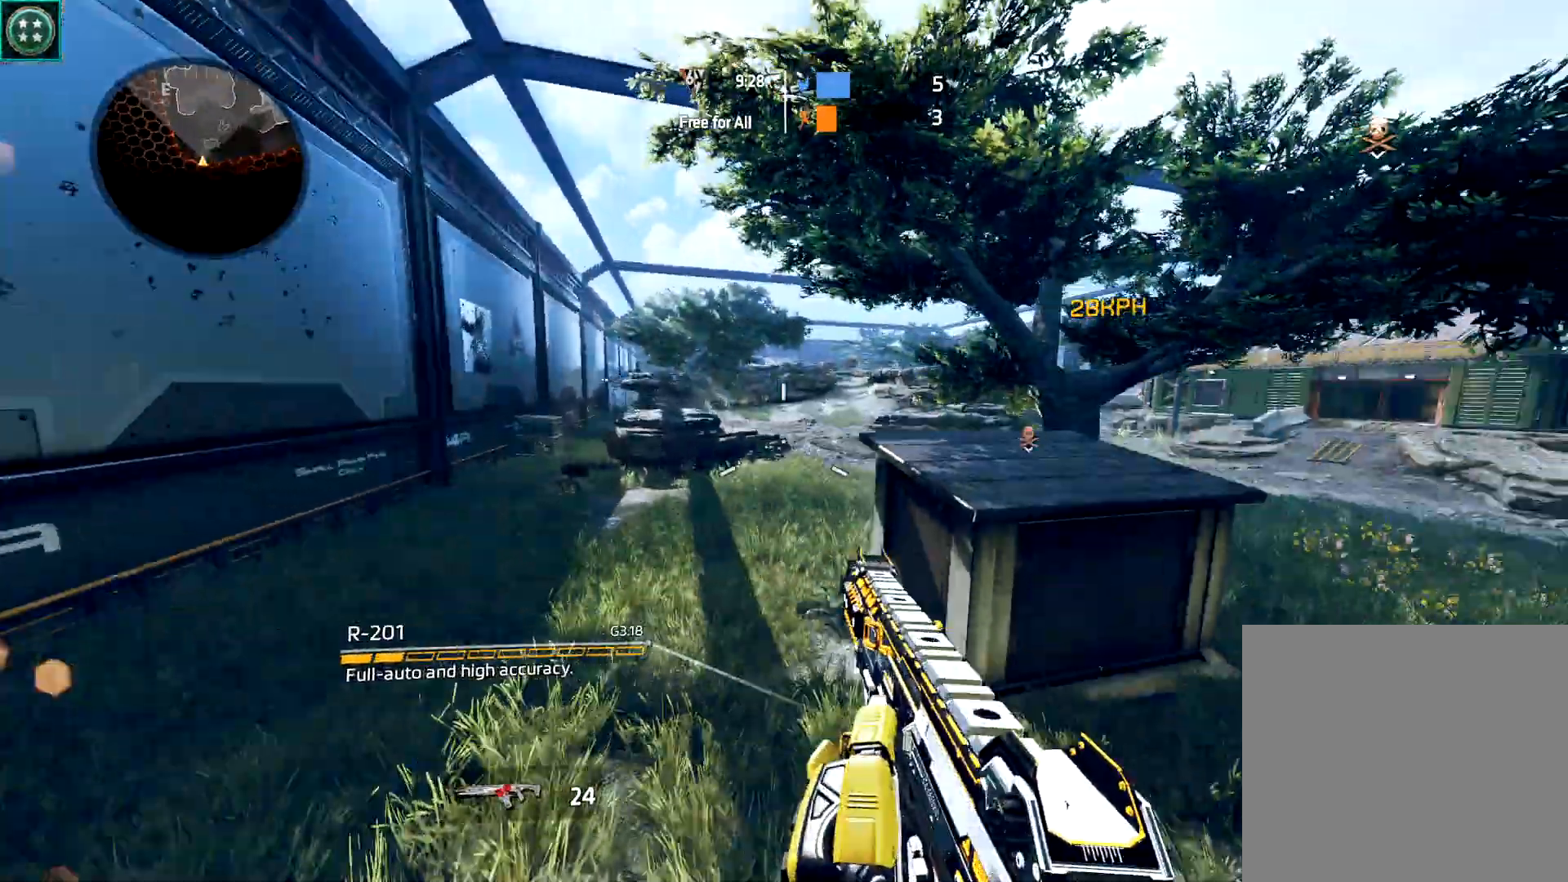
{"dt_ms": 500, "buttons": [], "left_stick": "up-left", "right_stick": "center", "events": [[233, "right_stick", "down-left"], [267, "left_stick", "left"], [283, "right_stick", "left"], [383, "left_stick", "up-left"], [400, "right_stick", "center"]]}